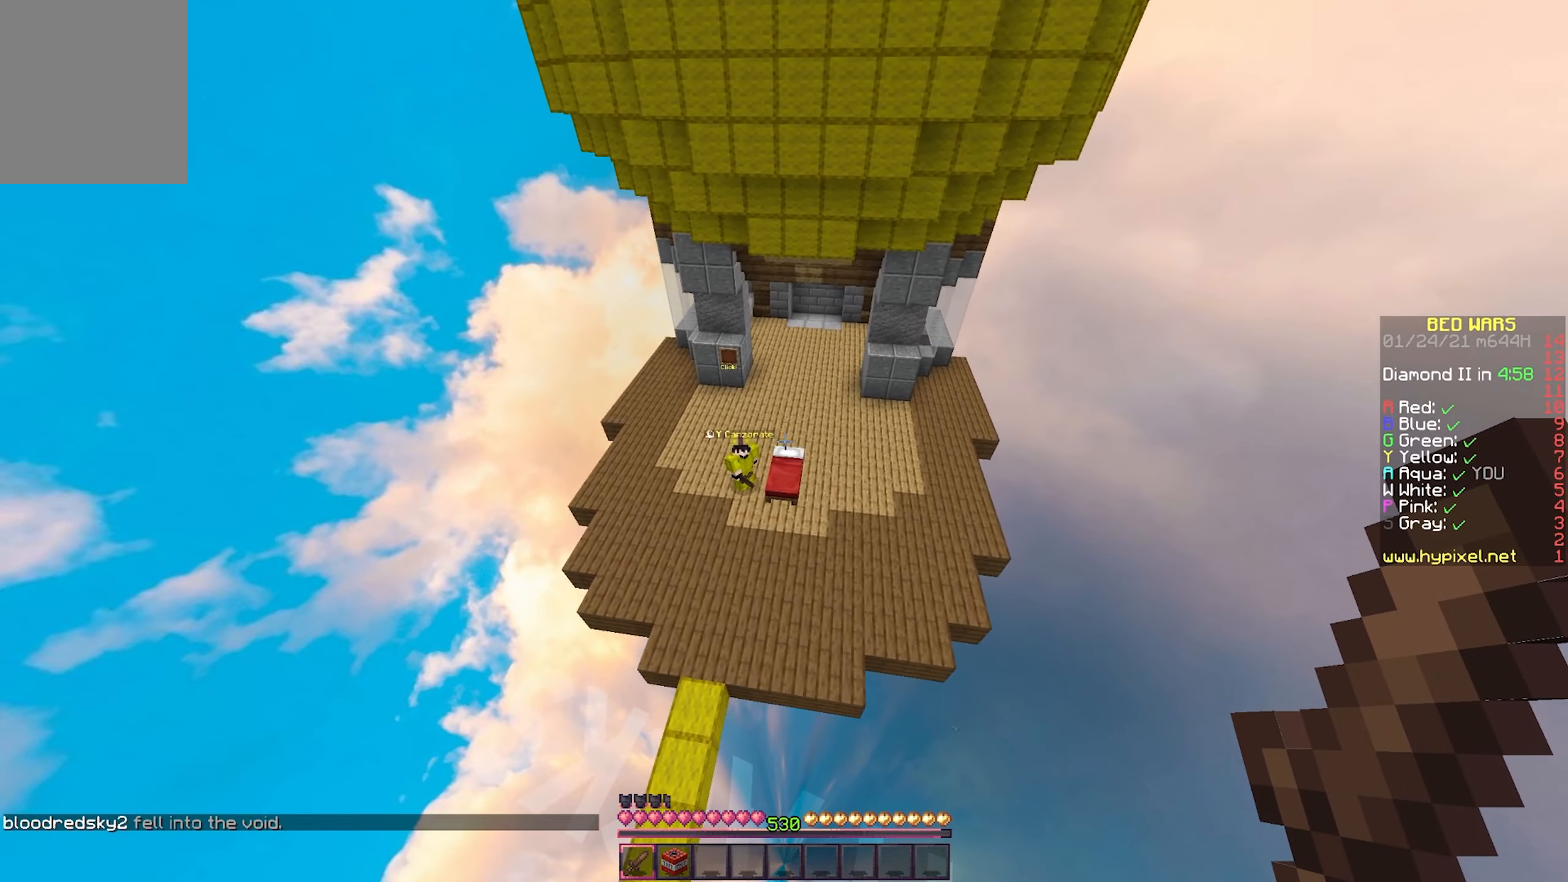
Gameplay with keyboard and mouse; each line is a JSON object with the keys and mouse buttons held at the frame after it. "events" lists presses ("down") and releases ("up") of "a", "d", "s", "w", "mouse_left" and "mouse_right" between this image and that frame as [ms after this image, input, new state], when the widget could be followed in between. "mouse_left", "mouse_right" = the "left", "right" buttons of the "mouse" list. No other keys are recorded. Fast repeated clicks can show as one long hold. Mouse movement is not recorded.
{"keys": ["w"], "mouse": [], "events": [[50, "d", "up"]]}
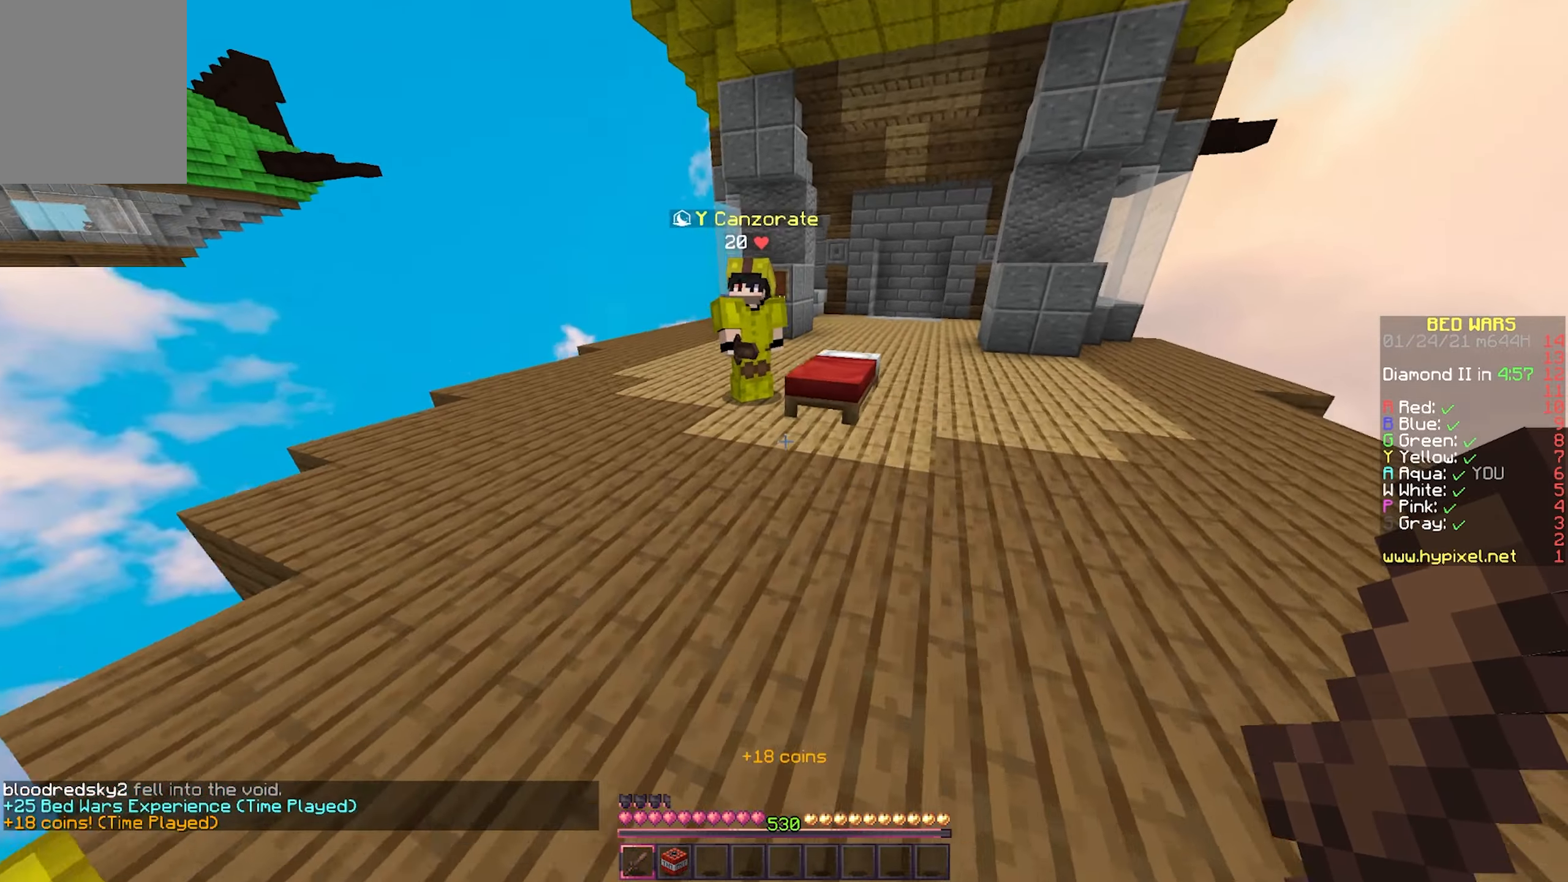
{"keys": ["d", "w"], "mouse": ["left"], "events": [[17, "d", "down"], [183, "mouse_left", "down"]]}
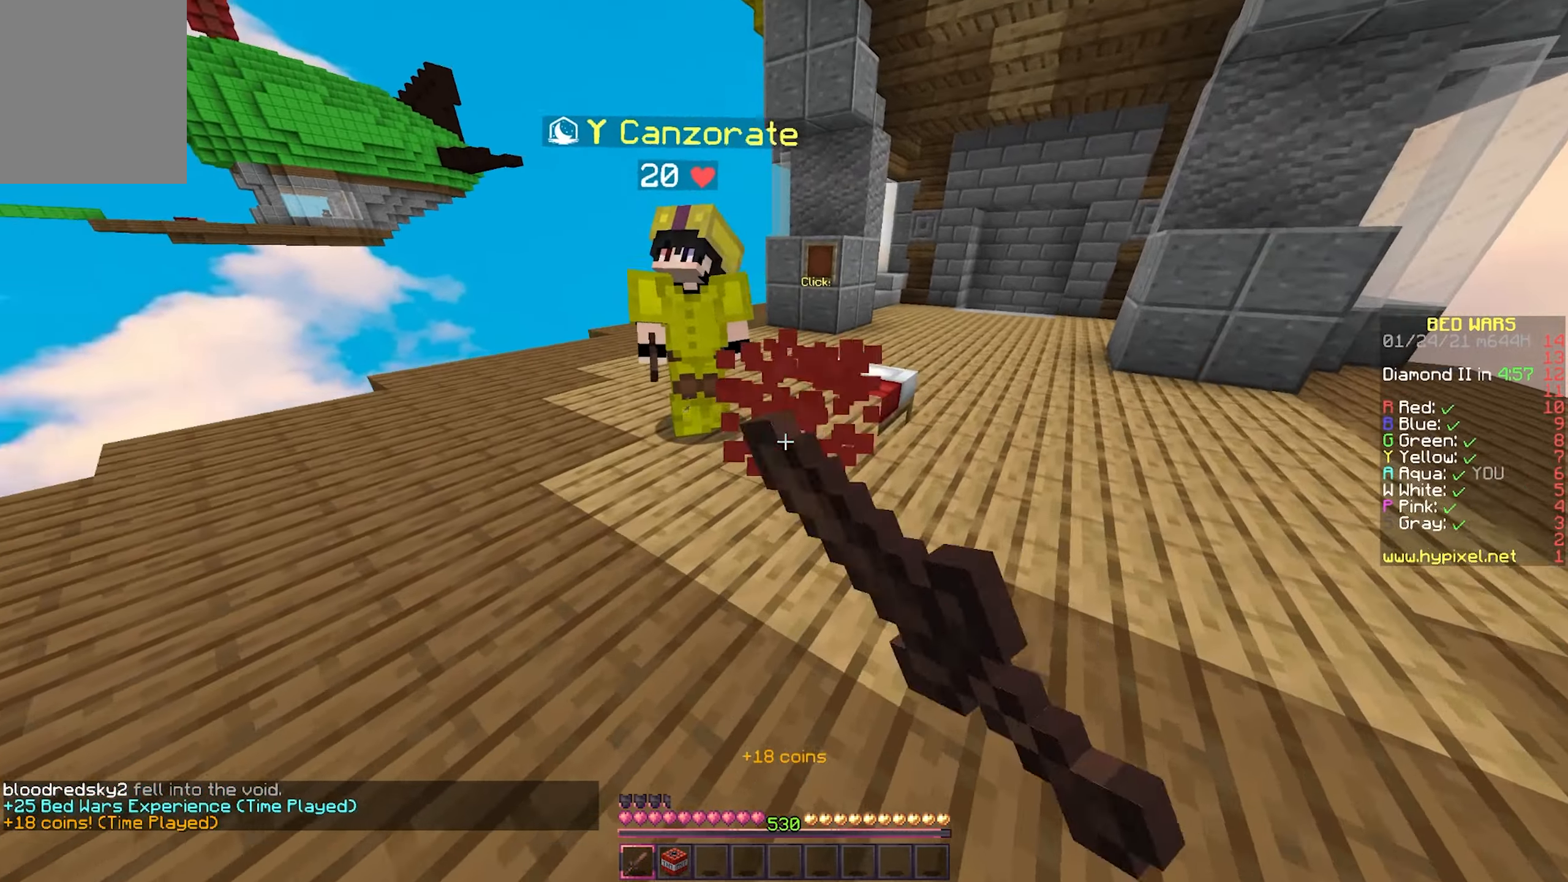
{"keys": ["w"], "mouse": ["left"], "events": [[183, "mouse_left", "up"], [200, "mouse_left", "down"], [483, "d", "up"]]}
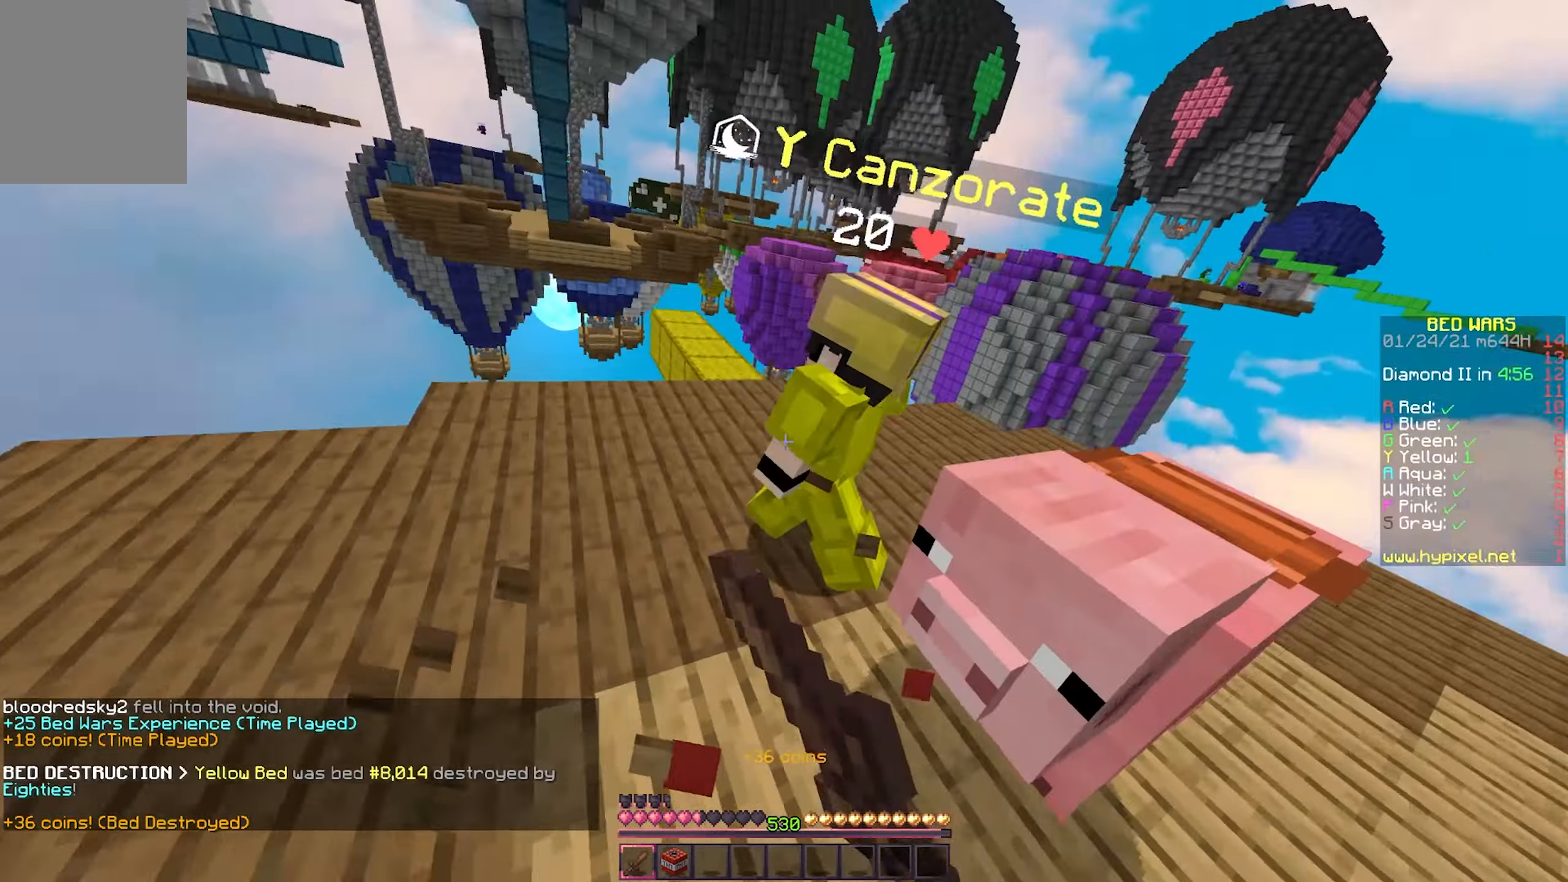
{"keys": ["w"], "mouse": ["left"], "events": [[33, "mouse_left", "up"], [67, "mouse_left", "down"], [250, "d", "down"], [500, "d", "up"]]}
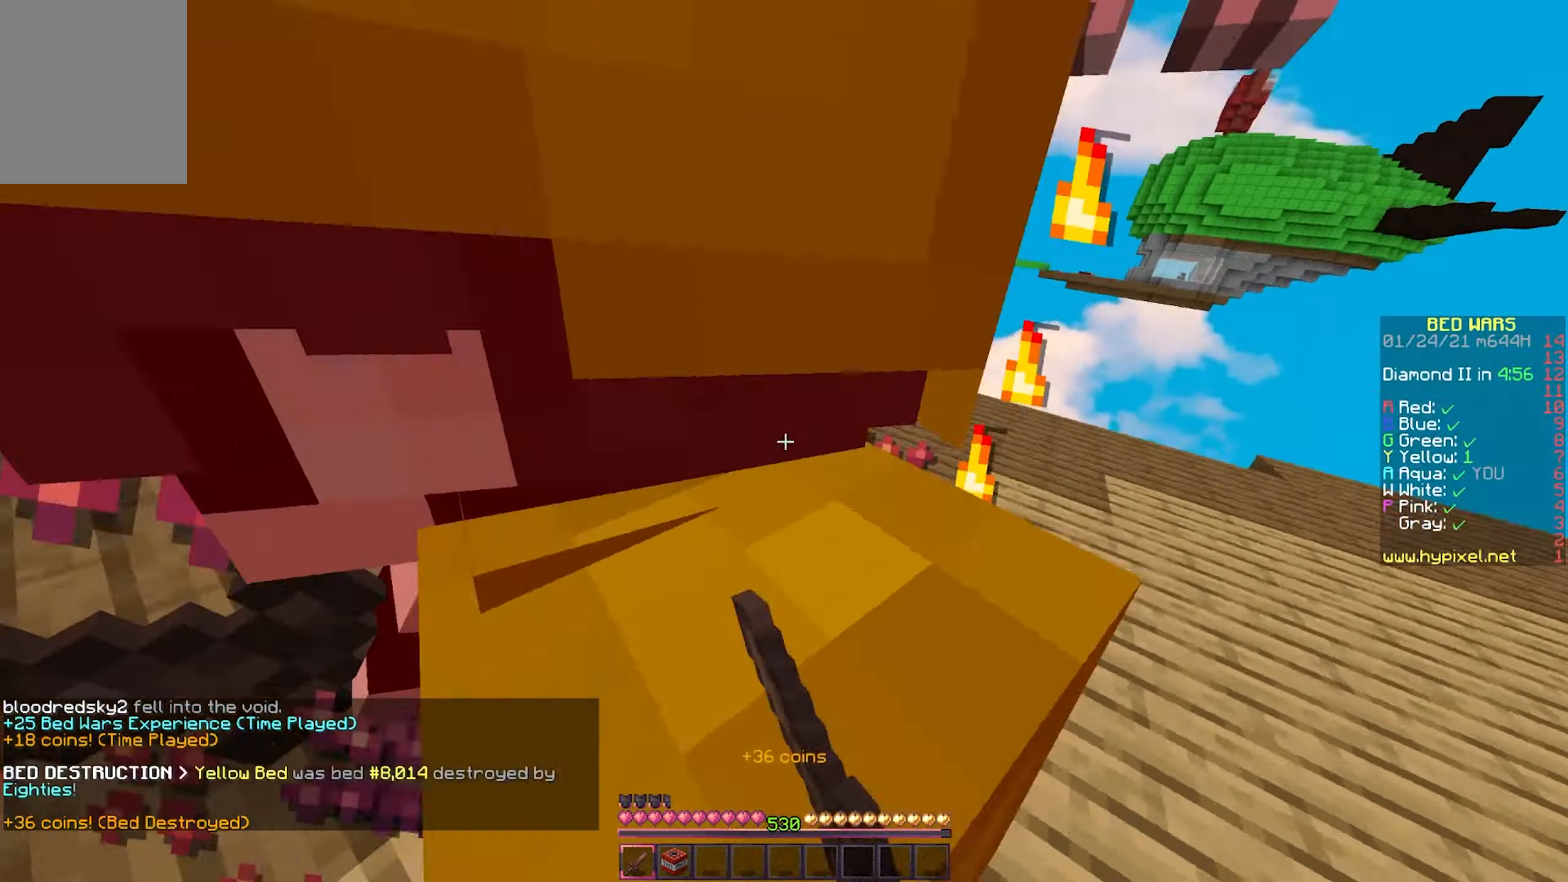
{"keys": [], "mouse": ["left"], "events": [[83, "w", "up"], [167, "mouse_left", "up"], [167, "w", "down"], [200, "mouse_left", "down"], [467, "w", "up"]]}
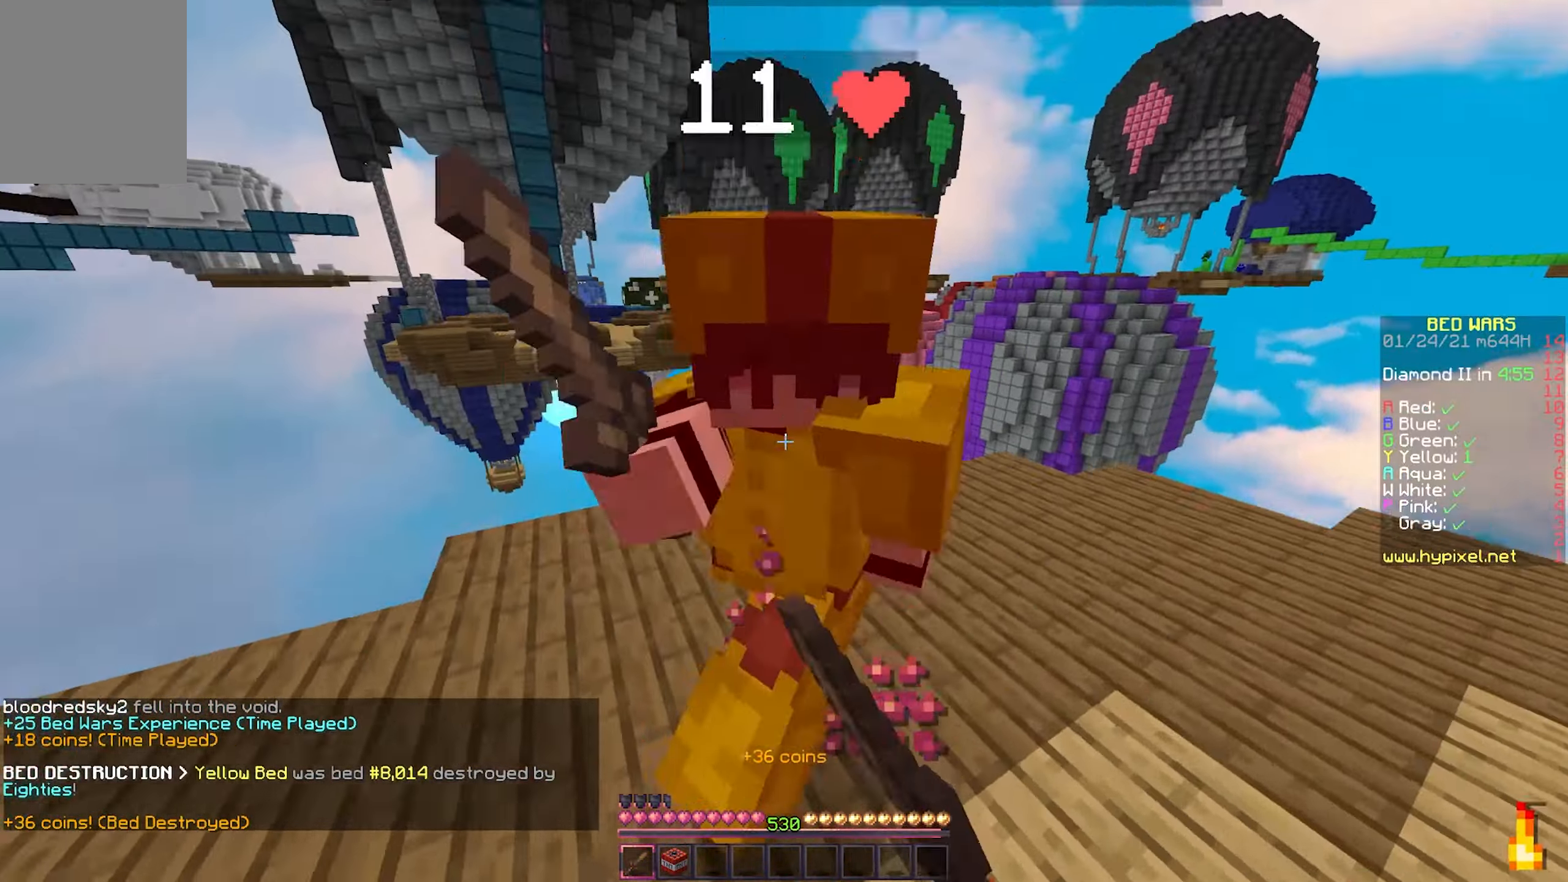
{"keys": [], "mouse": [], "events": [[33, "w", "down"], [167, "mouse_left", "up"], [200, "mouse_left", "down"], [450, "mouse_left", "up"], [467, "w", "up"]]}
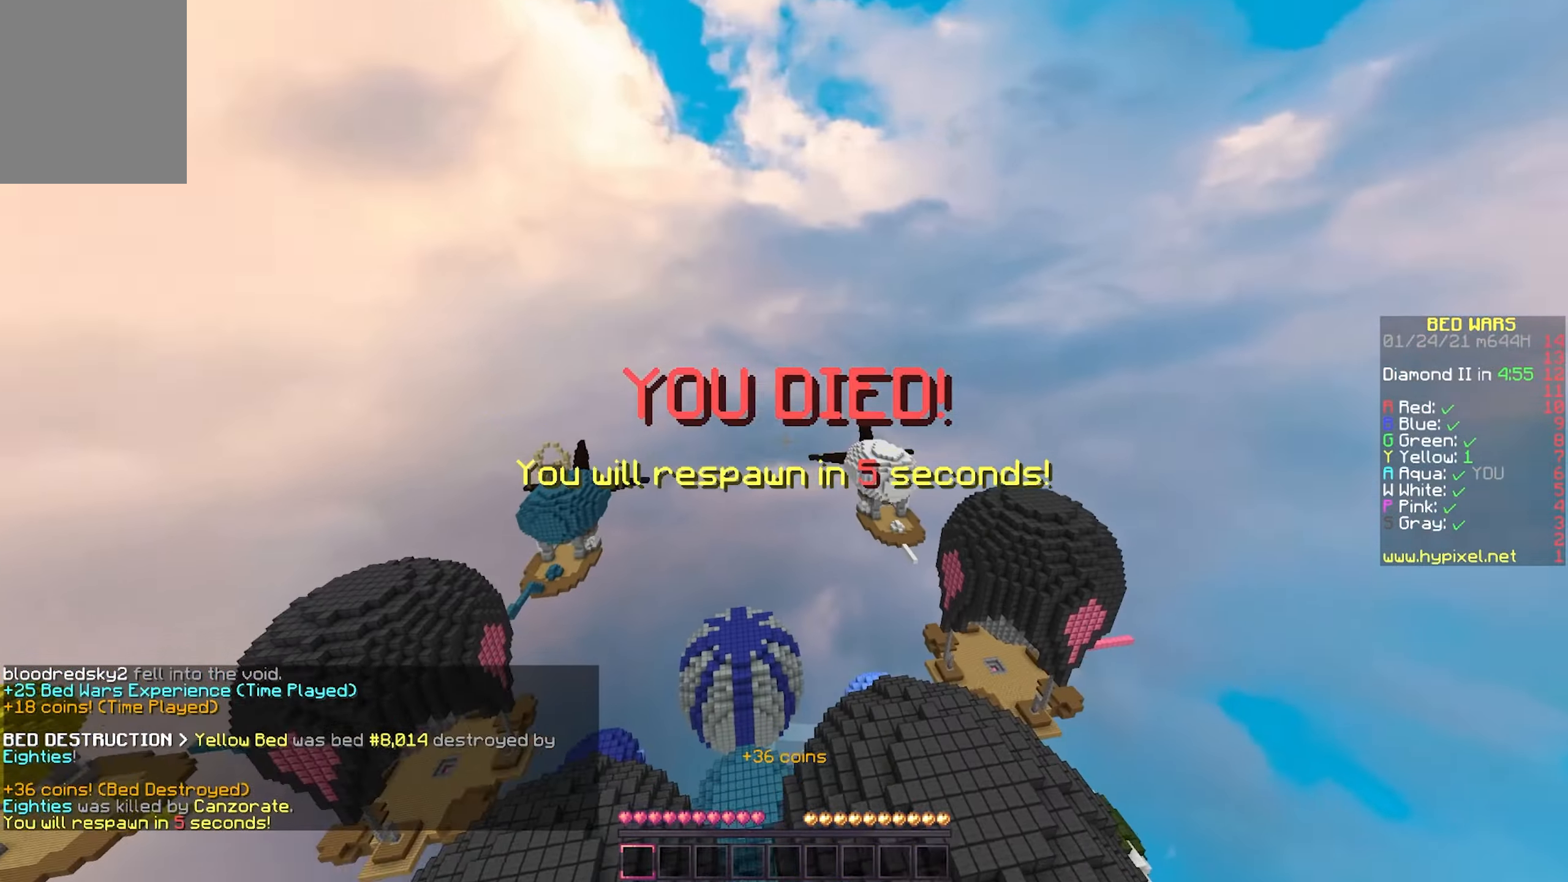
{"keys": [], "mouse": [], "events": []}
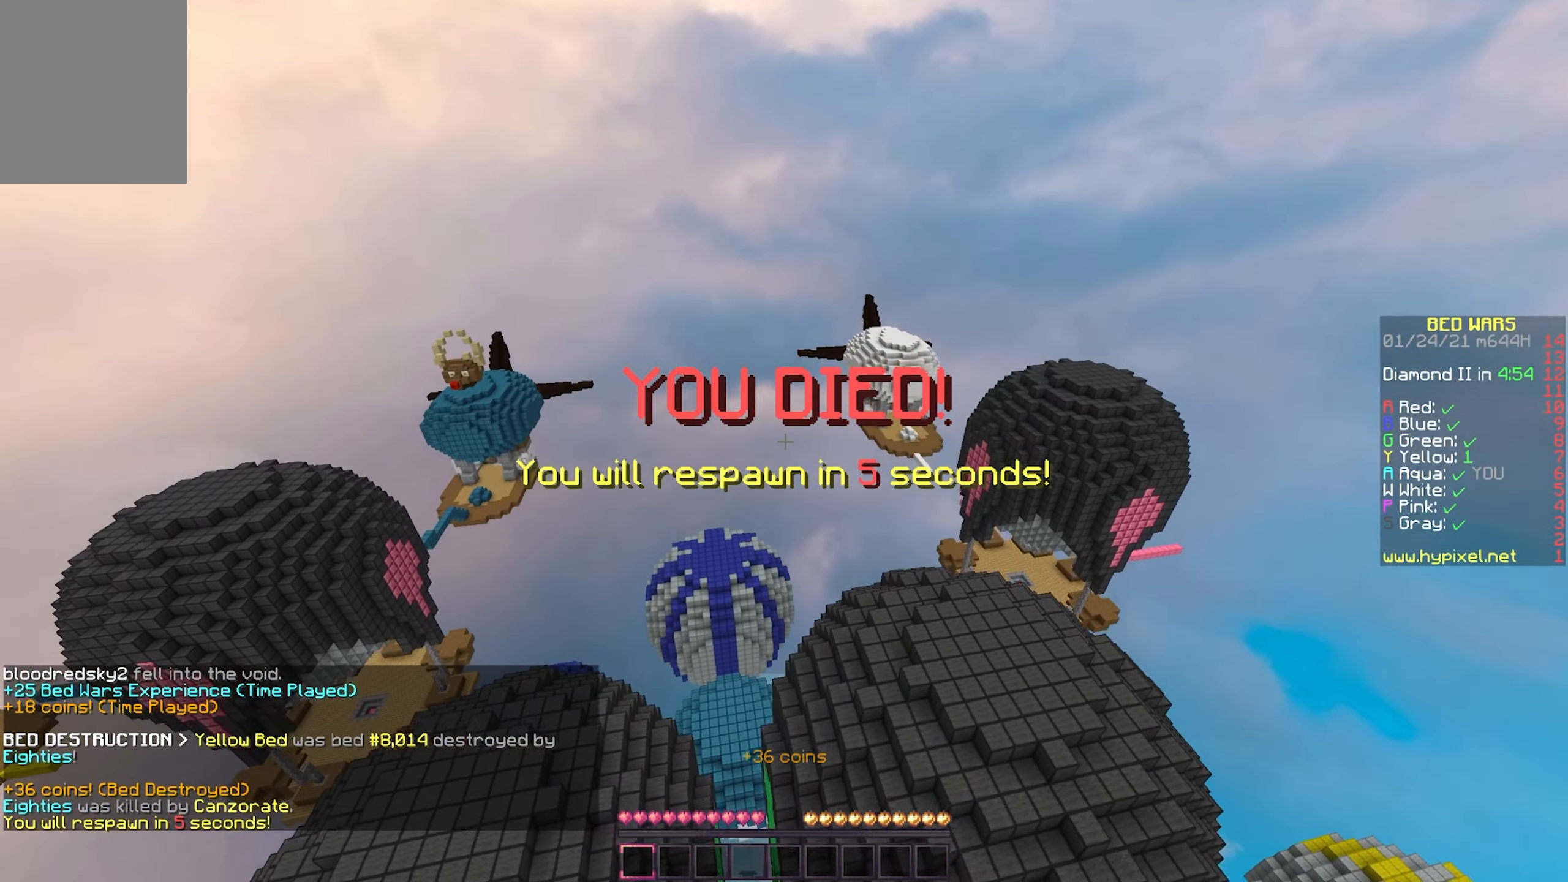
{"keys": [], "mouse": [], "events": []}
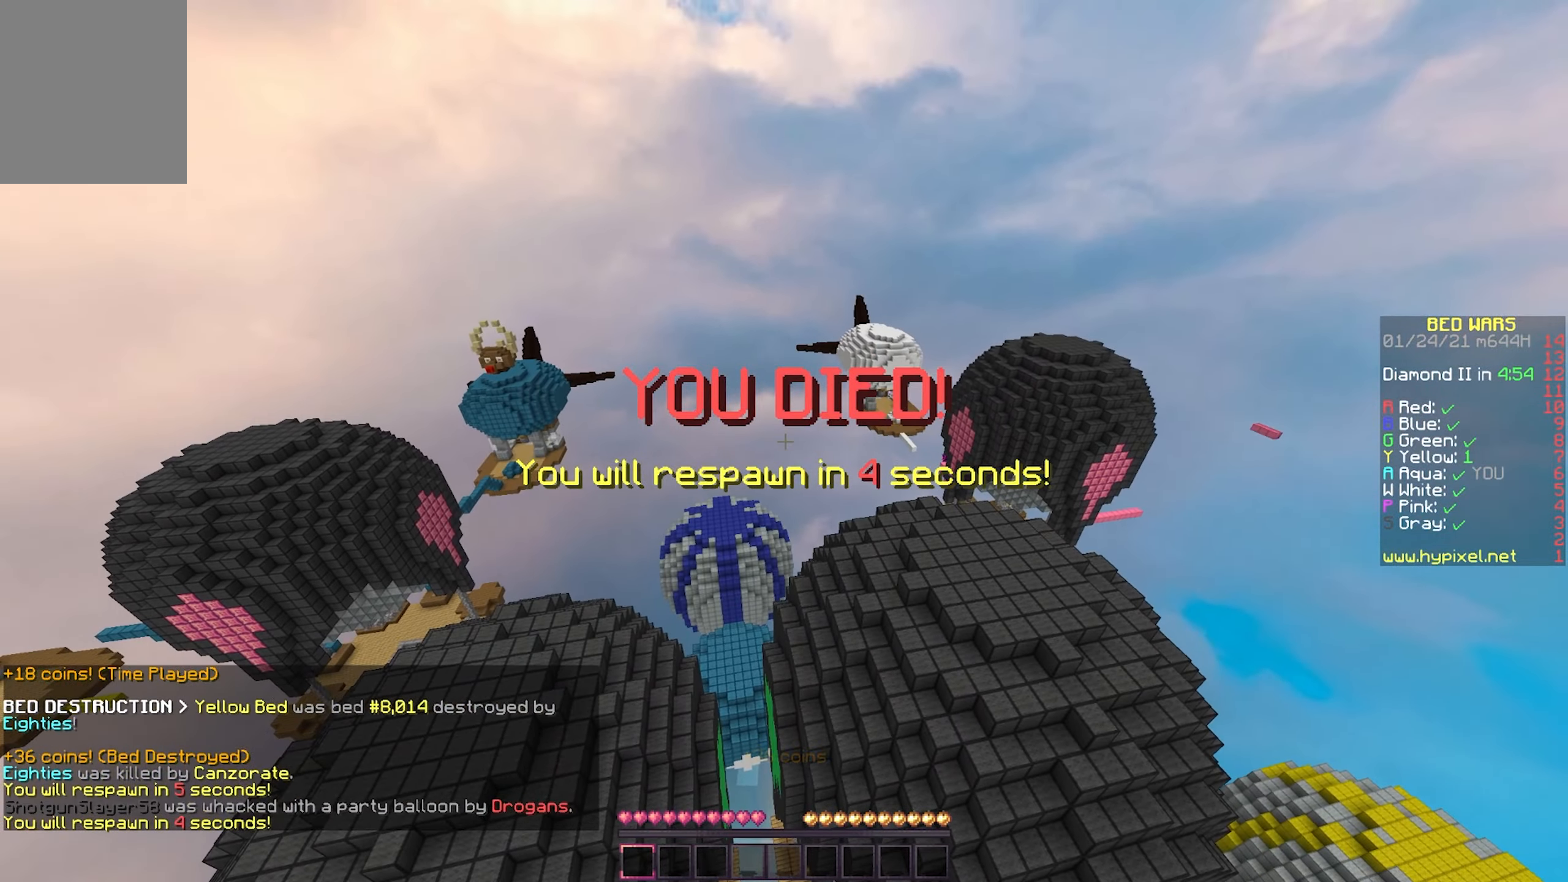
{"keys": [], "mouse": [], "events": []}
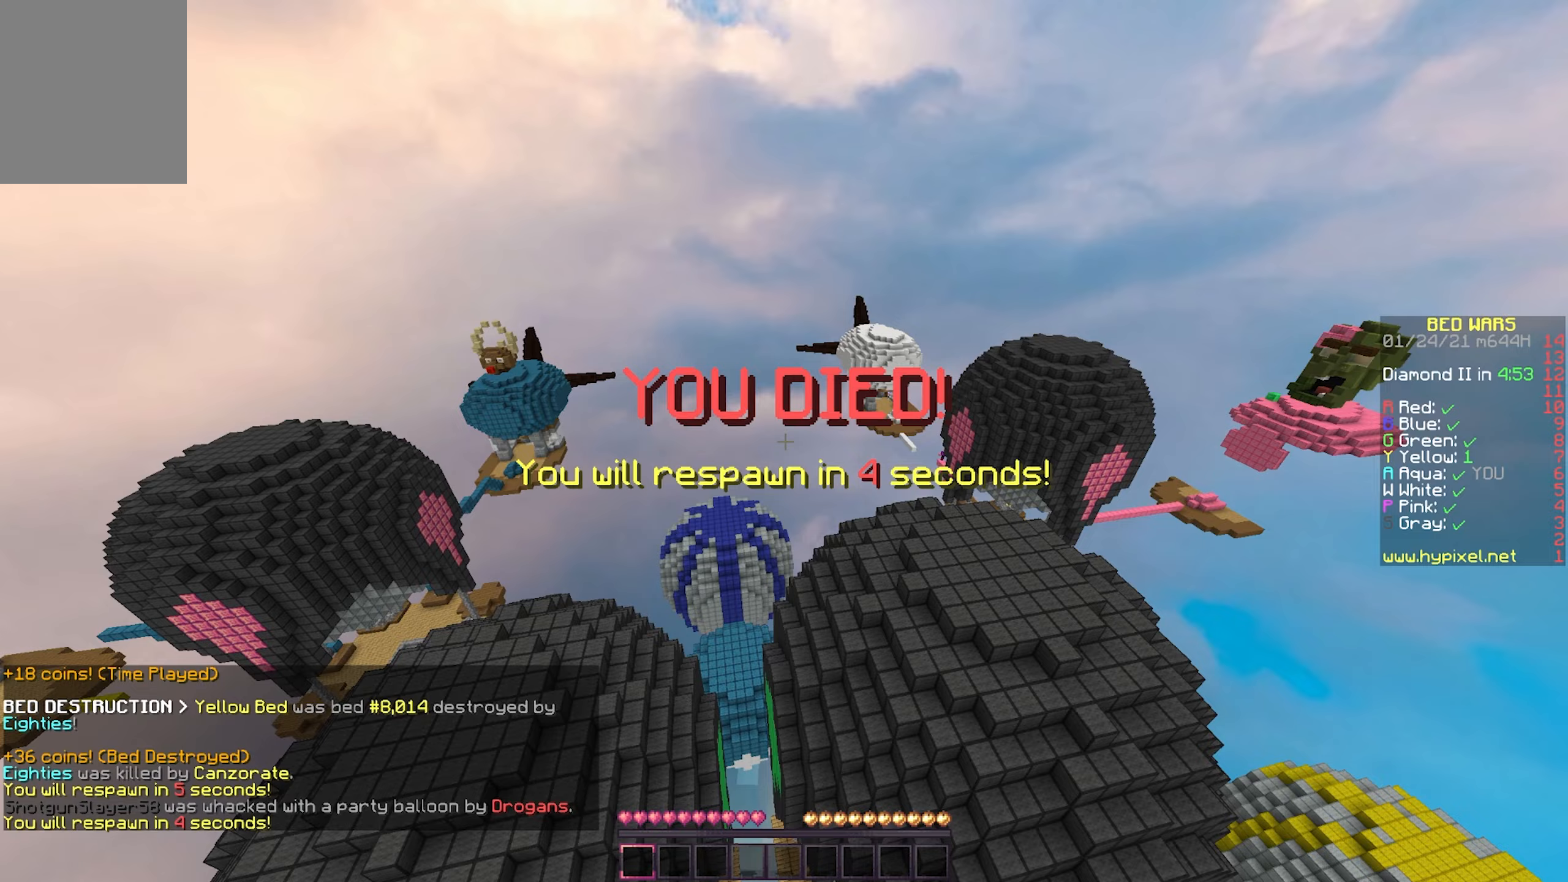
{"keys": [], "mouse": [], "events": []}
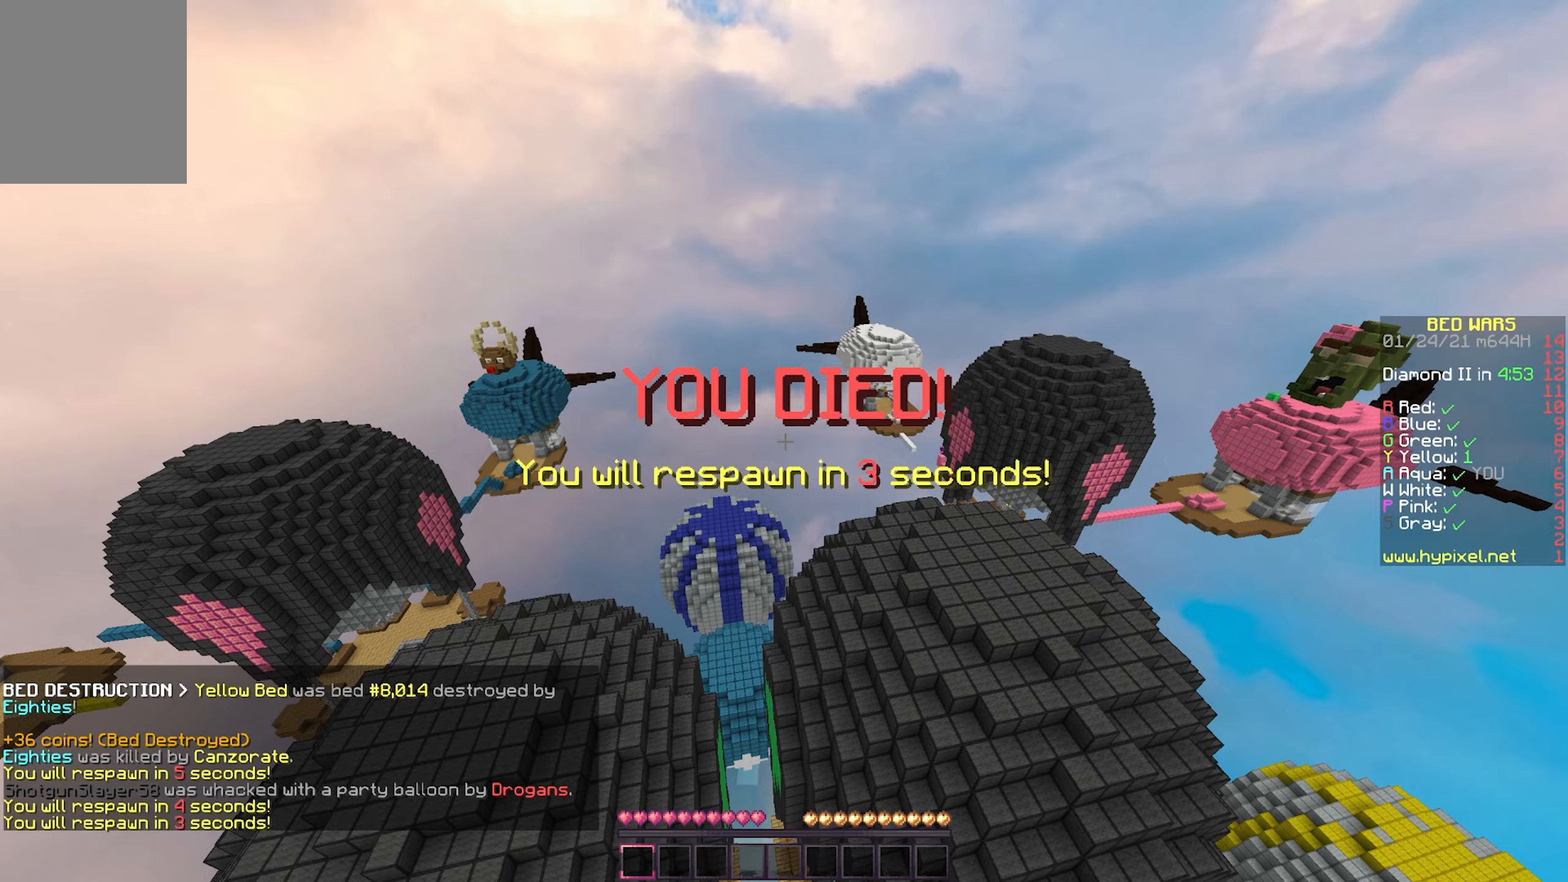
{"keys": ["s"], "mouse": ["right"], "events": [[150, "w", "down"], [250, "mouse_right", "down"], [250, "w", "up"], [317, "s", "down"]]}
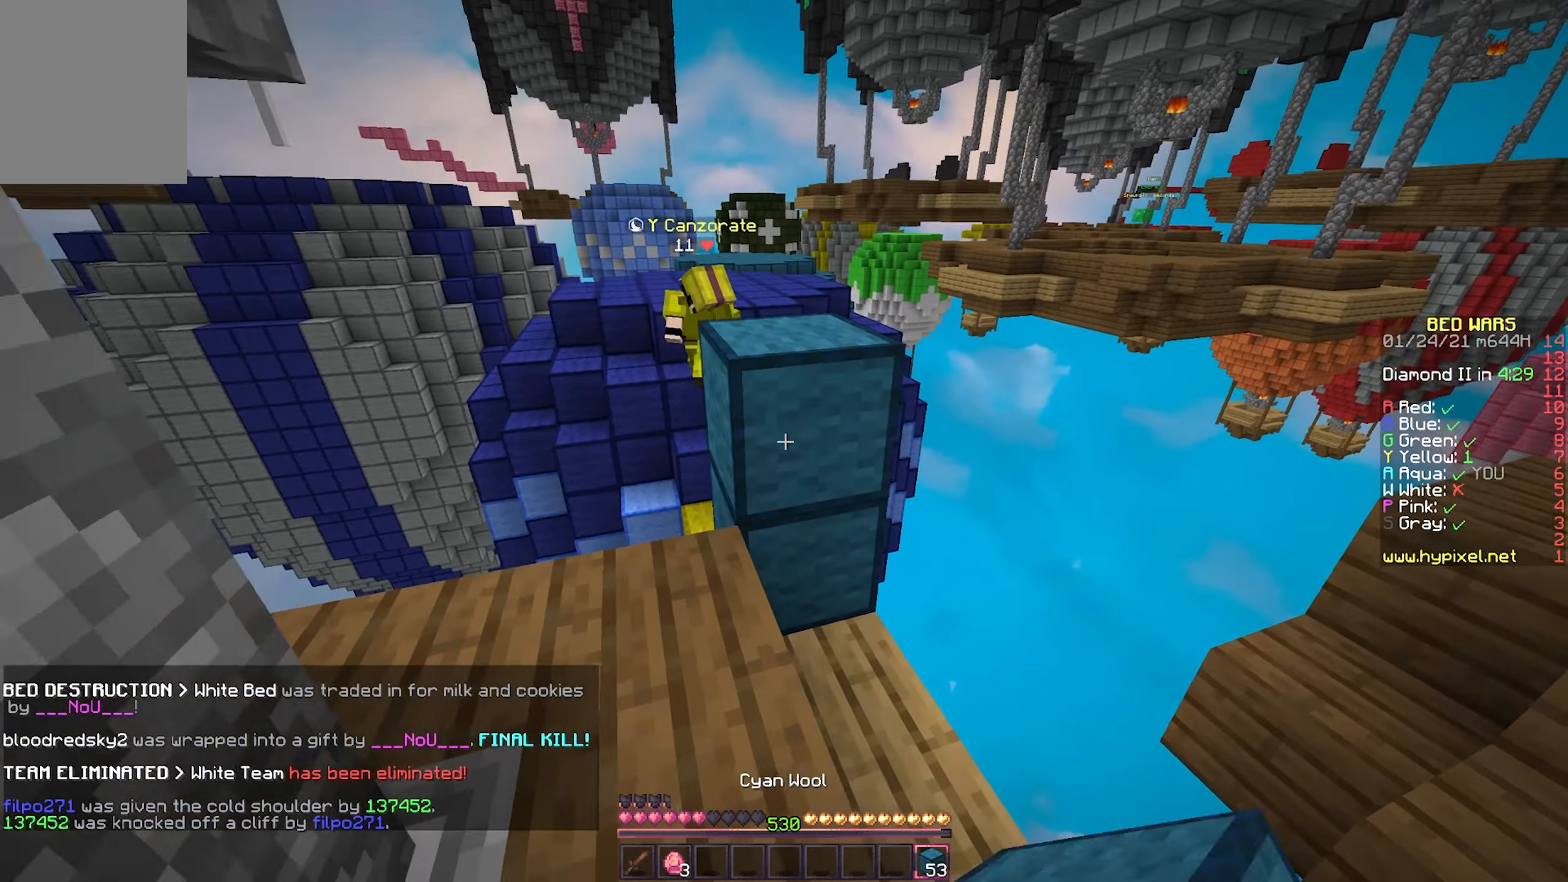
{"keys": ["w"], "mouse": [], "events": [[83, "s", "up"], [133, "mouse_right", "up"], [483, "w", "down"]]}
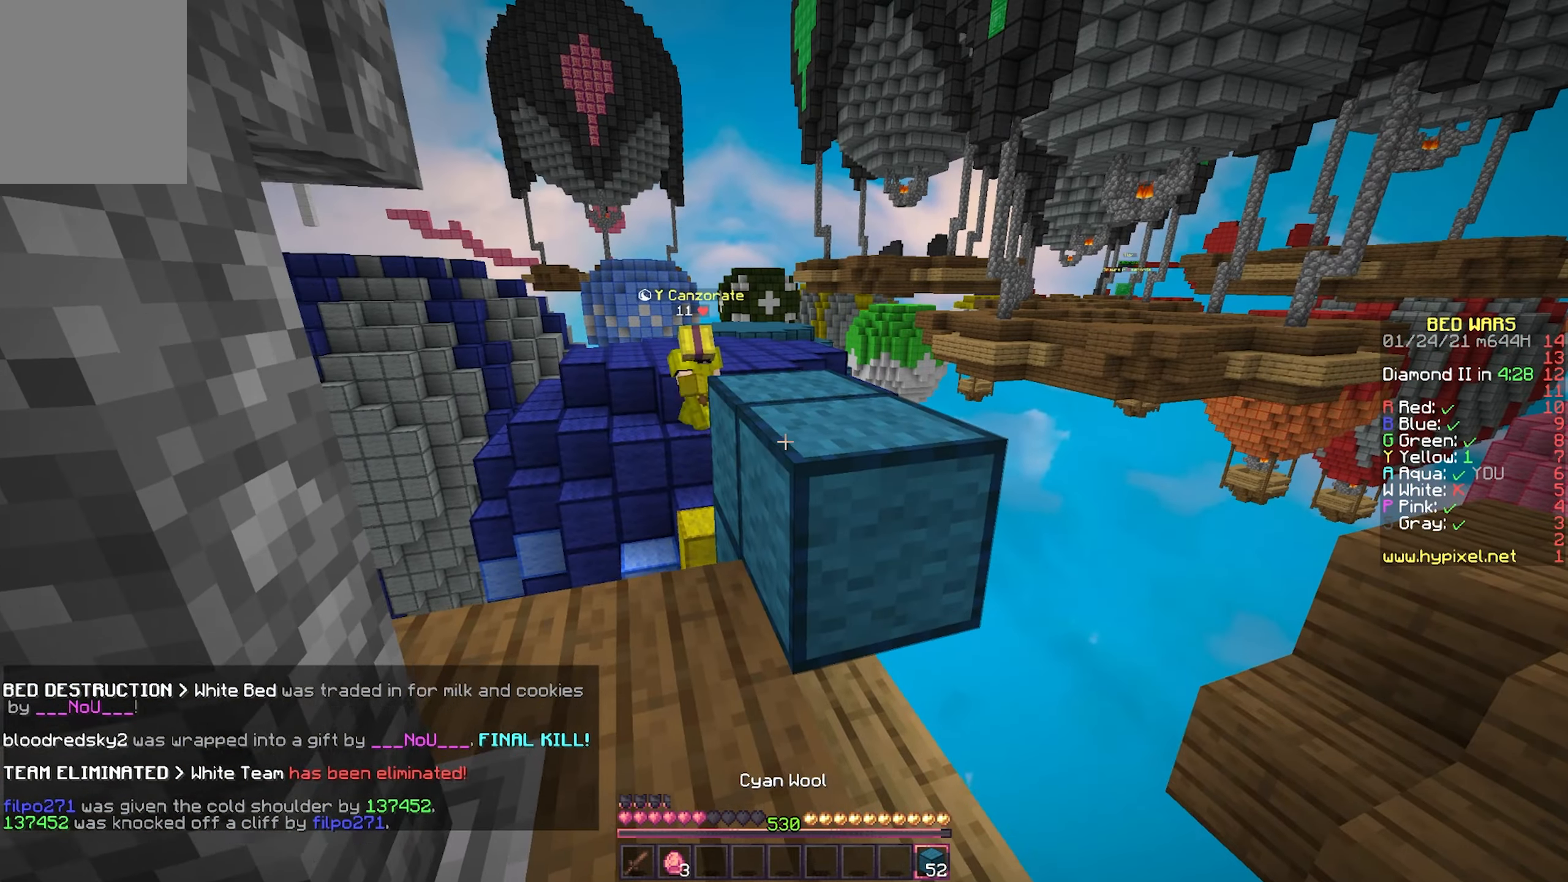
{"keys": [], "mouse": [], "events": [[133, "d", "down"], [267, "d", "up"], [317, "w", "up"]]}
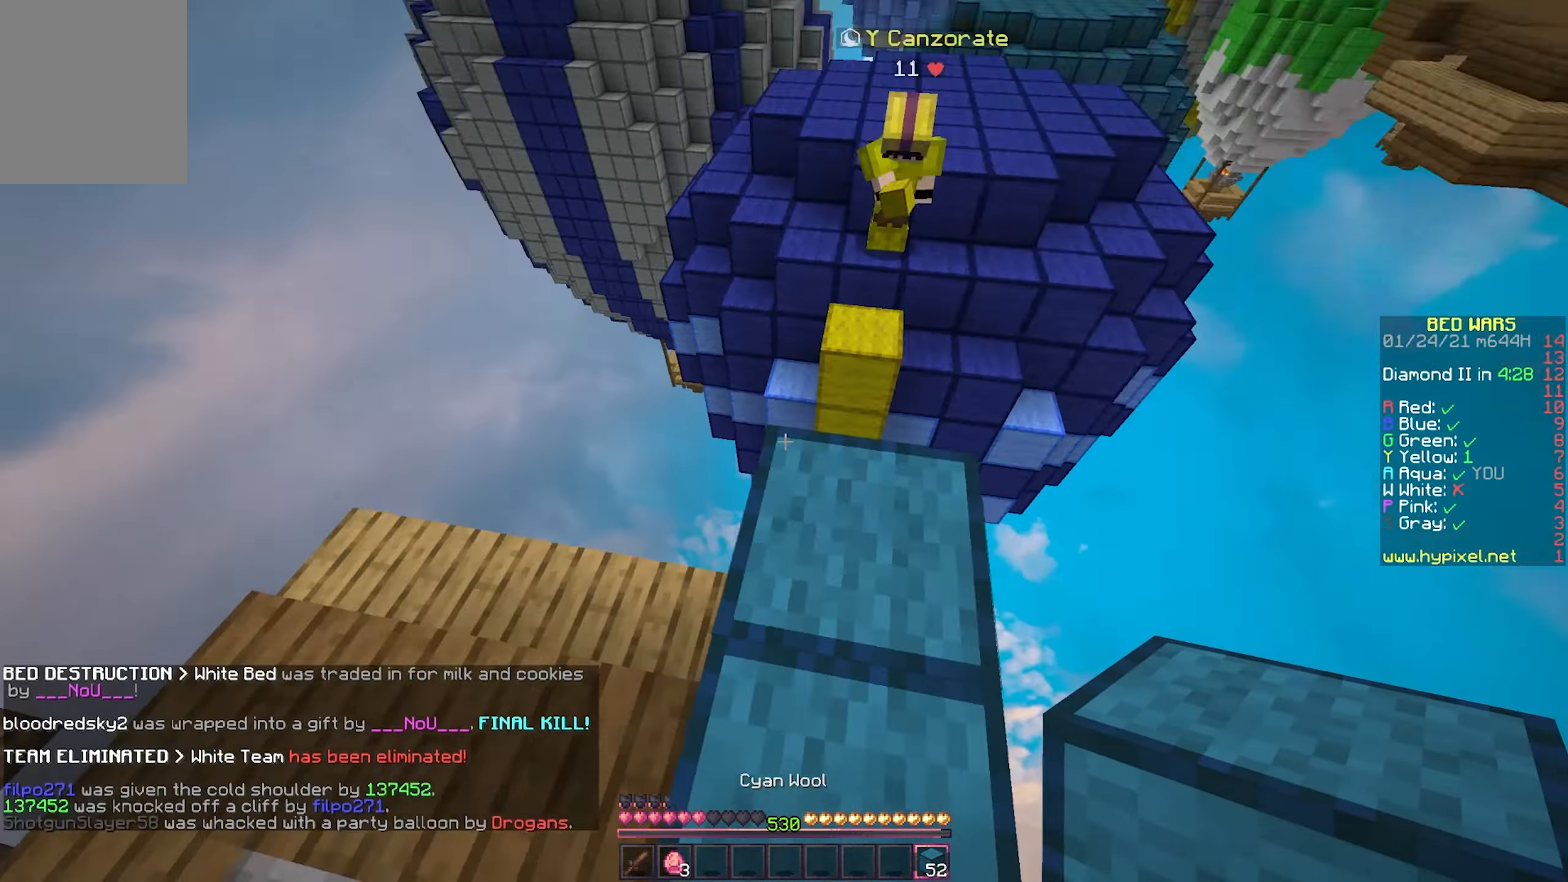
{"keys": [], "mouse": [], "events": [[167, "mouse_right", "down"], [317, "mouse_right", "up"]]}
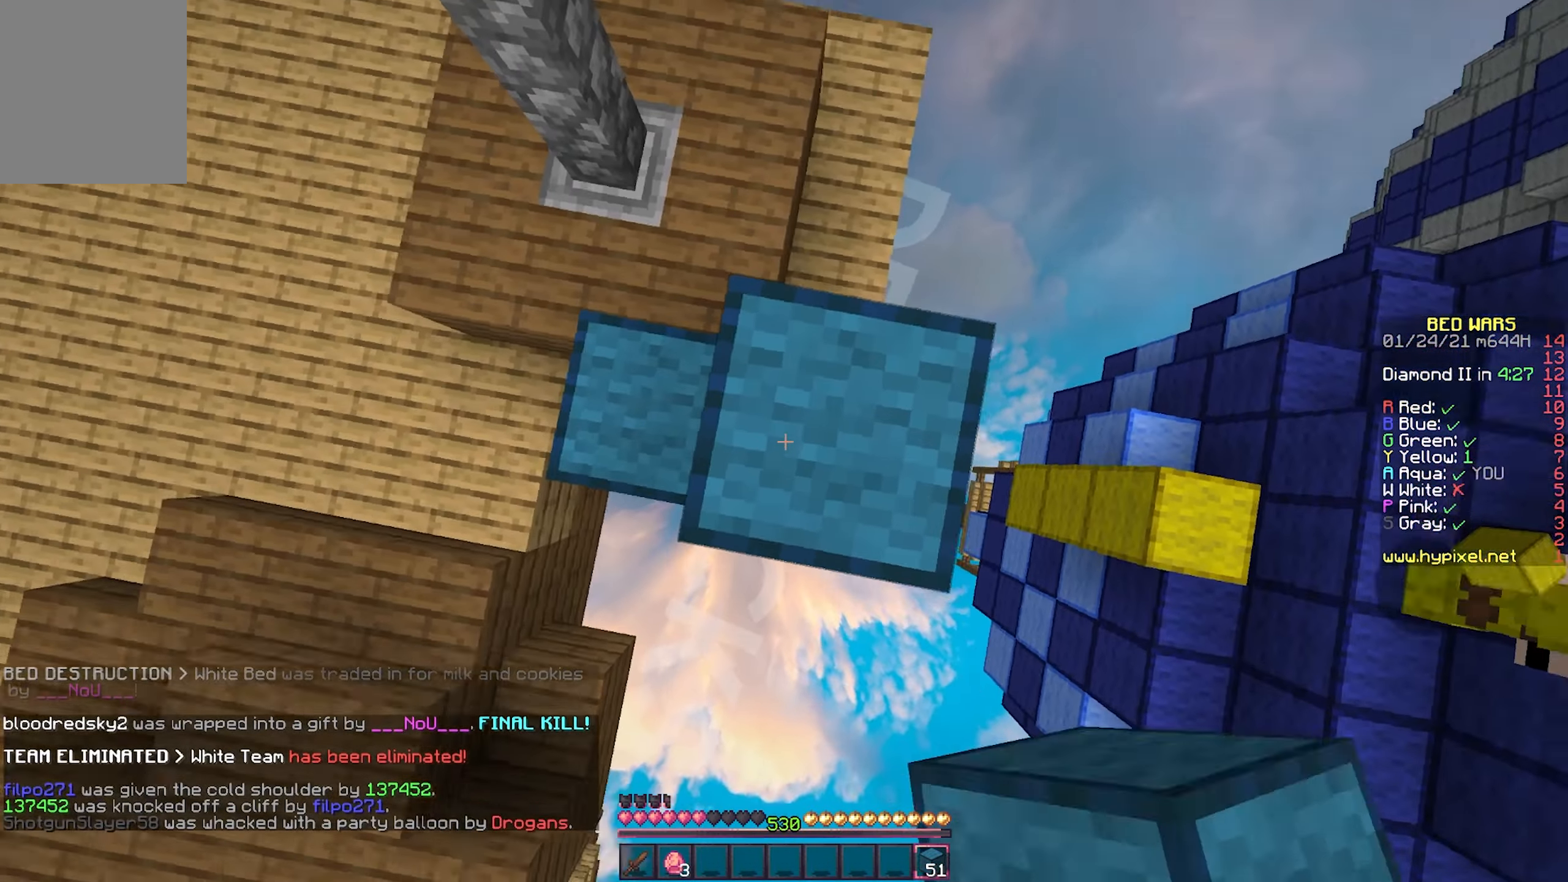
{"keys": ["d", "s"], "mouse": [], "events": [[33, "d", "down"], [67, "s", "down"], [150, "mouse_right", "down"], [217, "d", "up"], [283, "mouse_right", "up"], [433, "d", "down"]]}
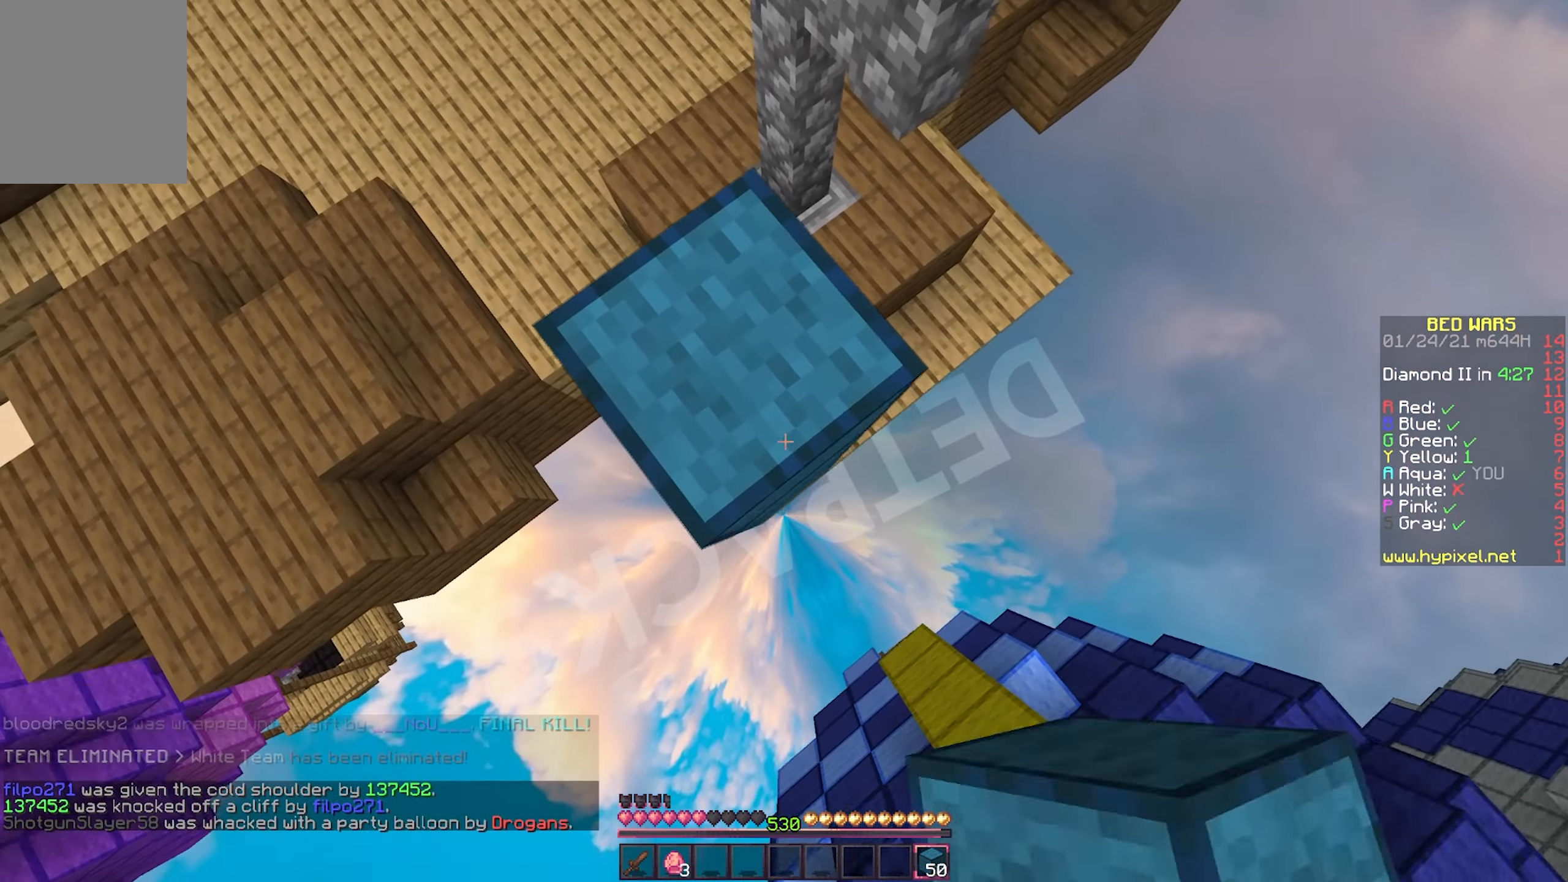
{"keys": ["d", "s"], "mouse": [], "events": [[117, "mouse_right", "down"], [350, "mouse_right", "up"], [417, "mouse_right", "down"], [483, "mouse_right", "up"]]}
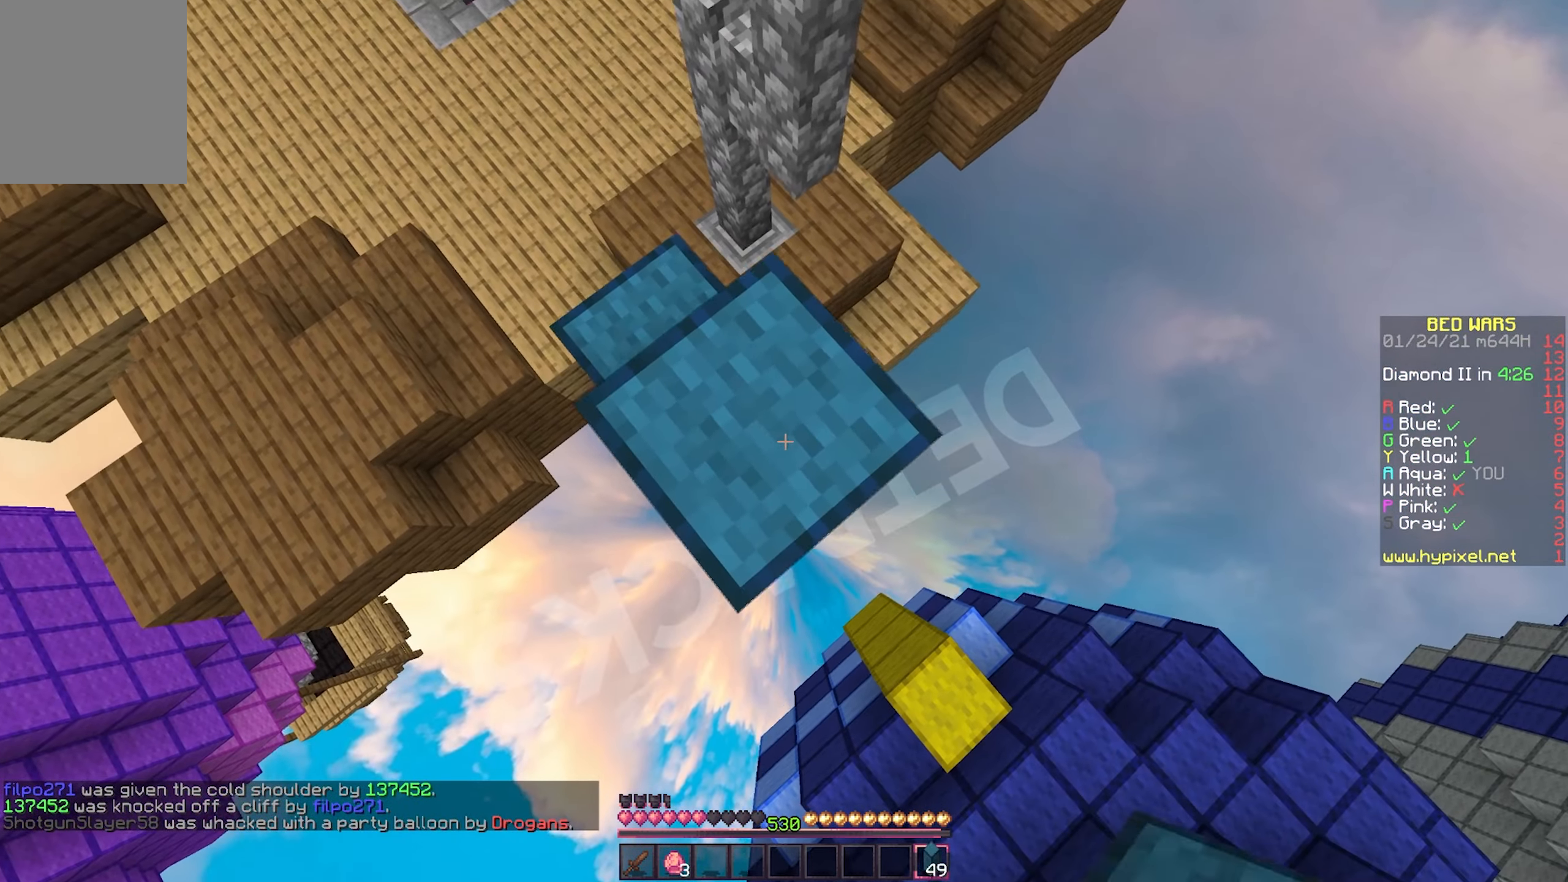
{"keys": ["a"], "mouse": ["right"], "events": [[150, "mouse_right", "down"], [150, "s", "up"], [167, "d", "up"], [217, "a", "down"]]}
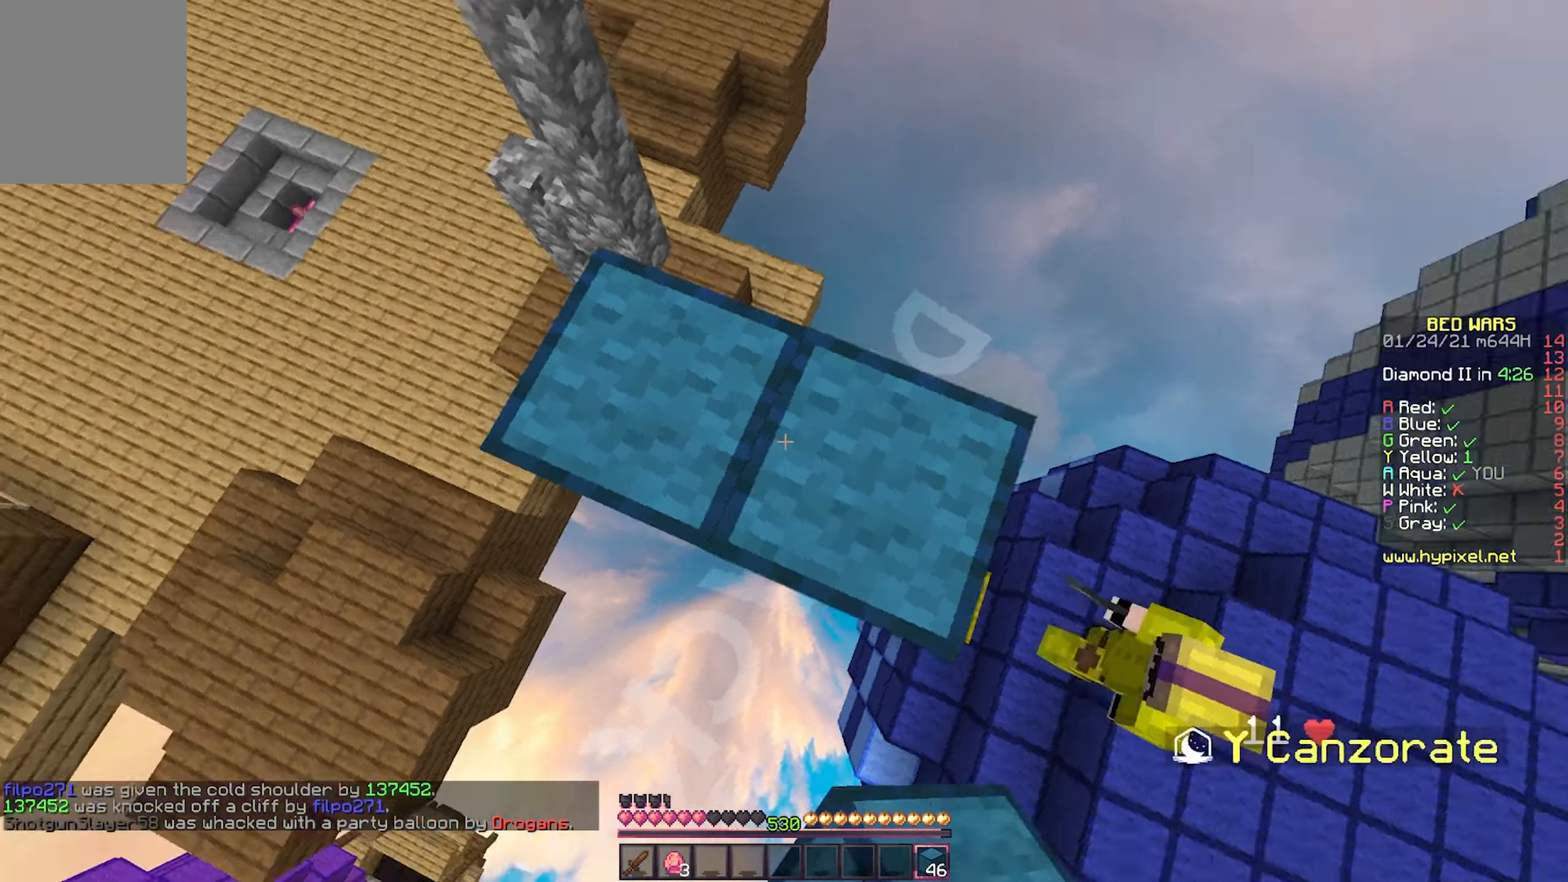
{"keys": ["w"], "mouse": [], "events": [[183, "mouse_right", "up"], [317, "a", "up"], [417, "w", "down"]]}
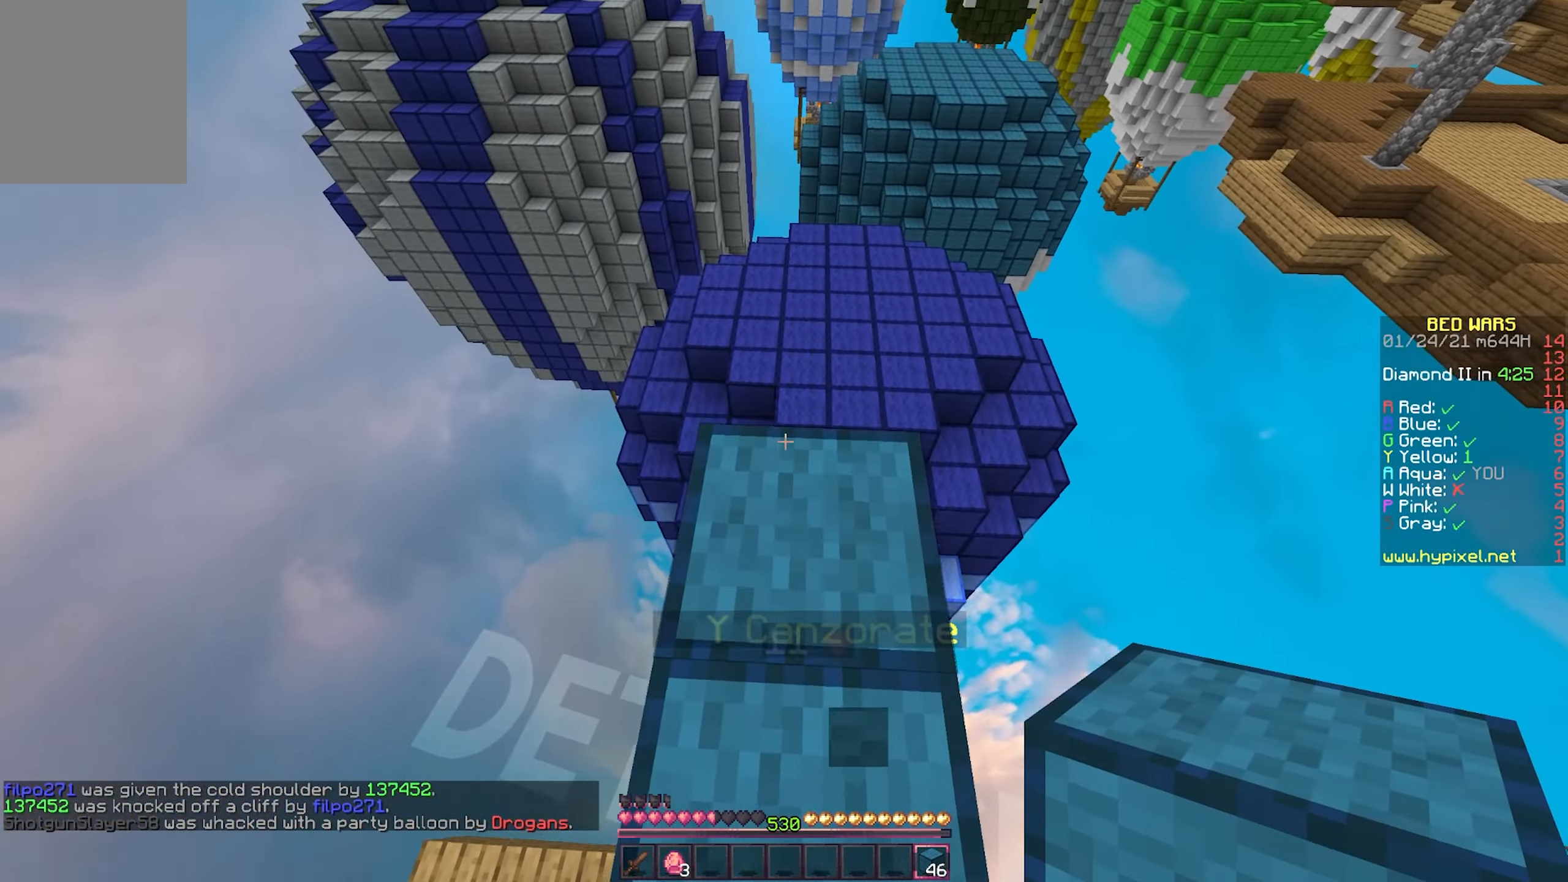
{"keys": [], "mouse": [], "events": [[100, "w", "up"]]}
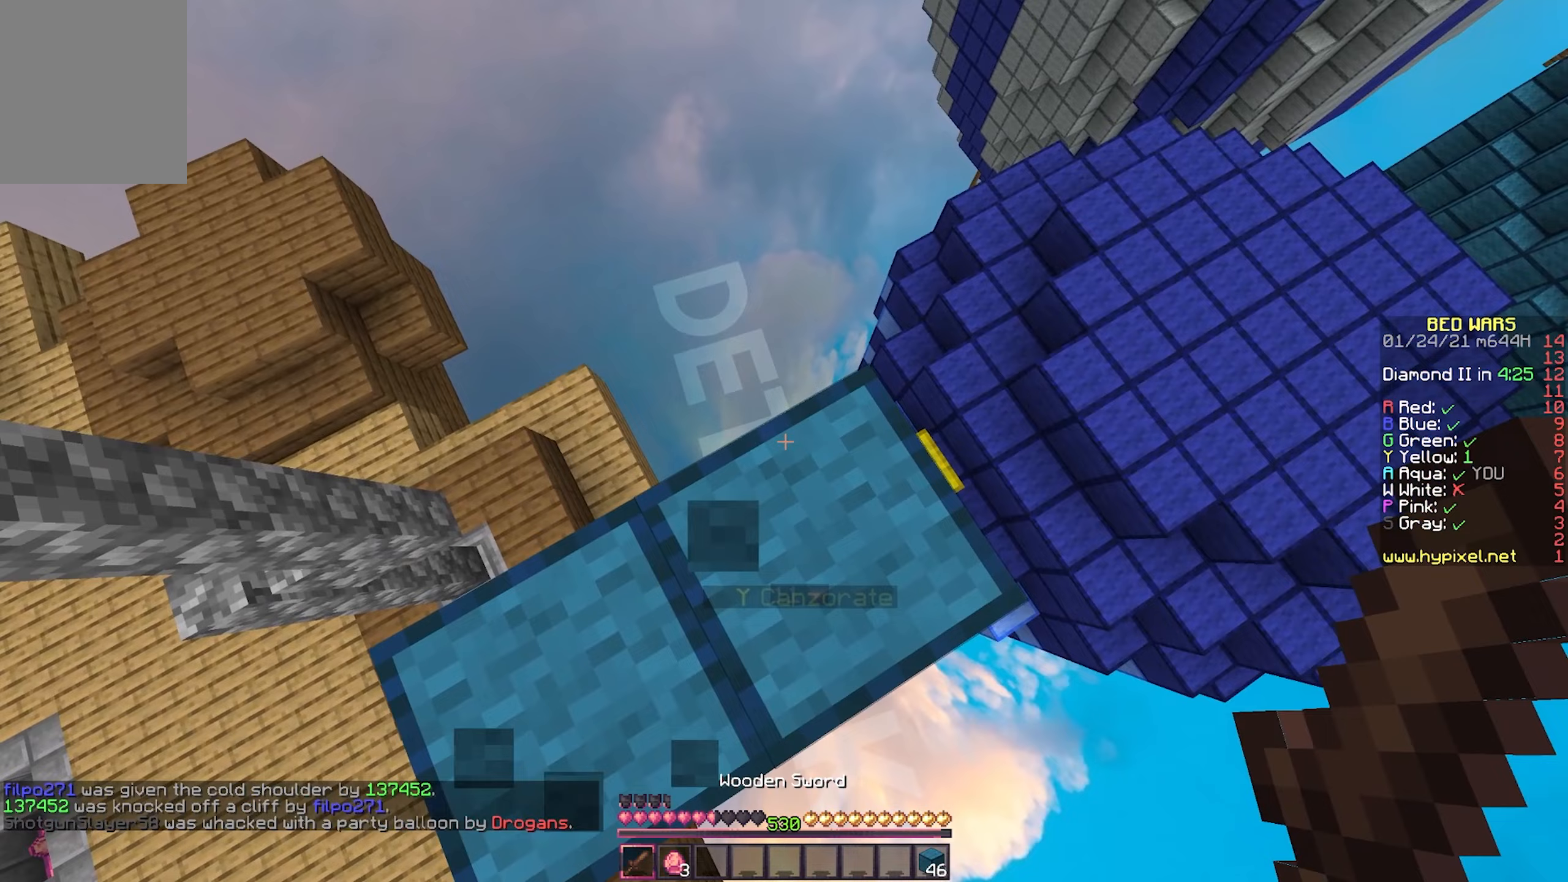
{"keys": [], "mouse": [], "events": []}
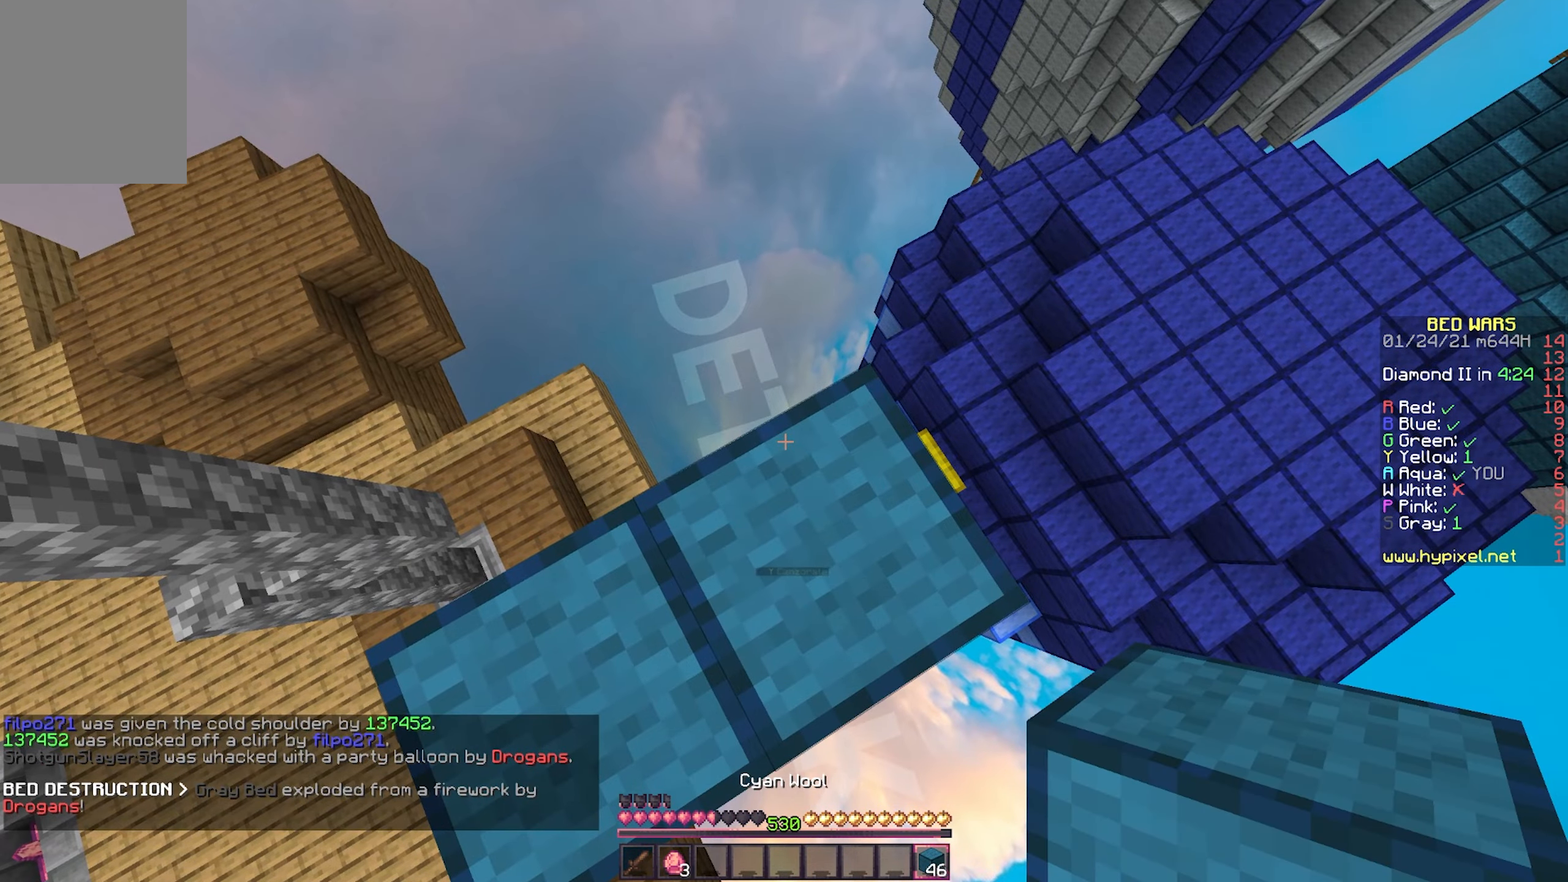
{"keys": [], "mouse": [], "events": []}
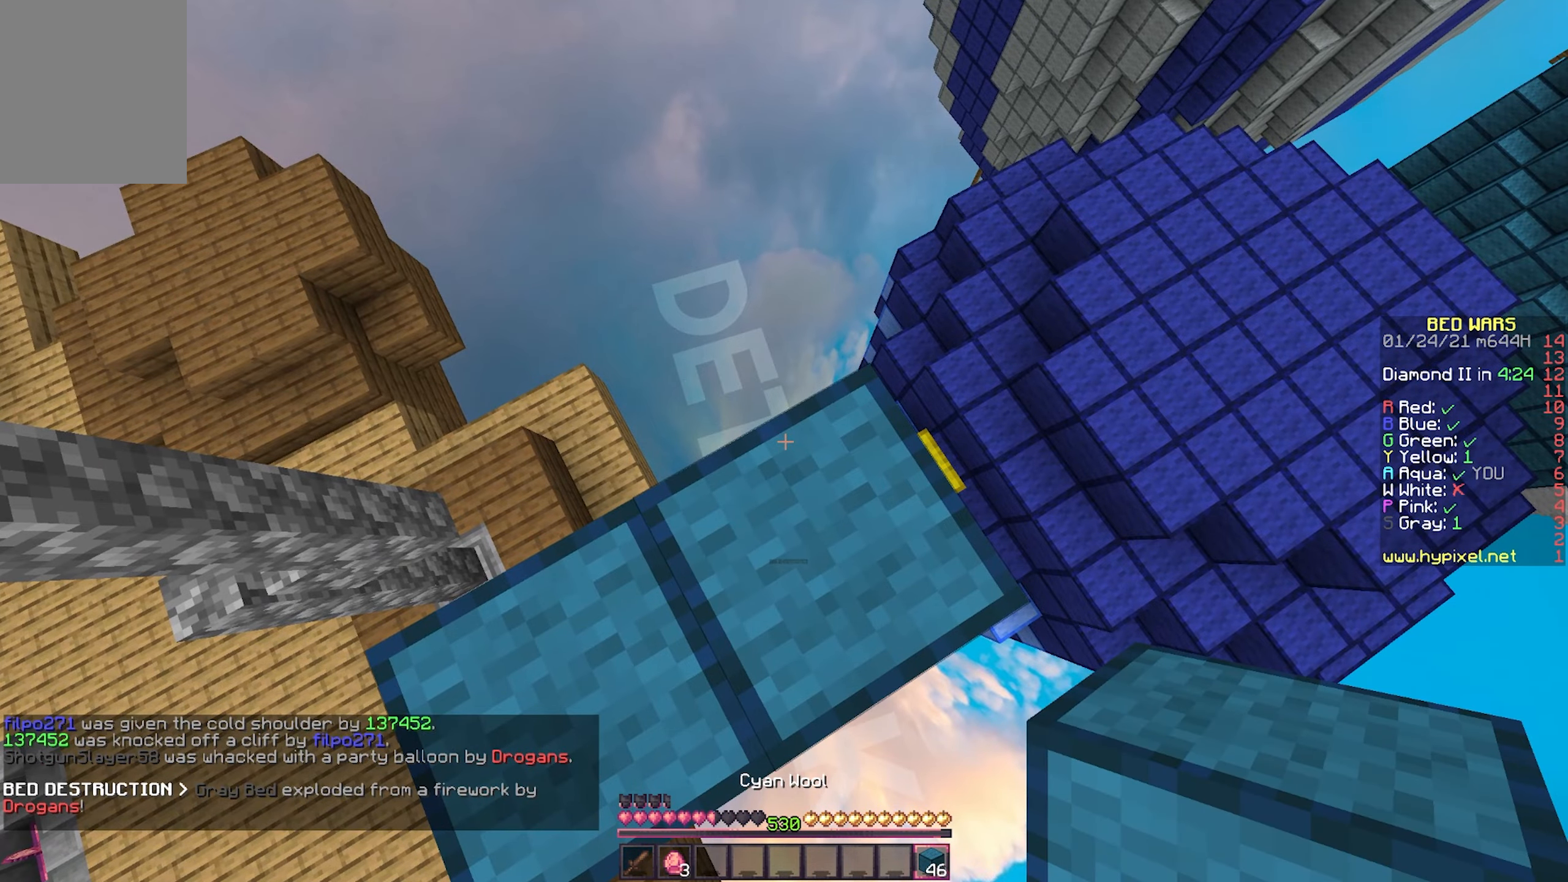
{"keys": [], "mouse": [], "events": []}
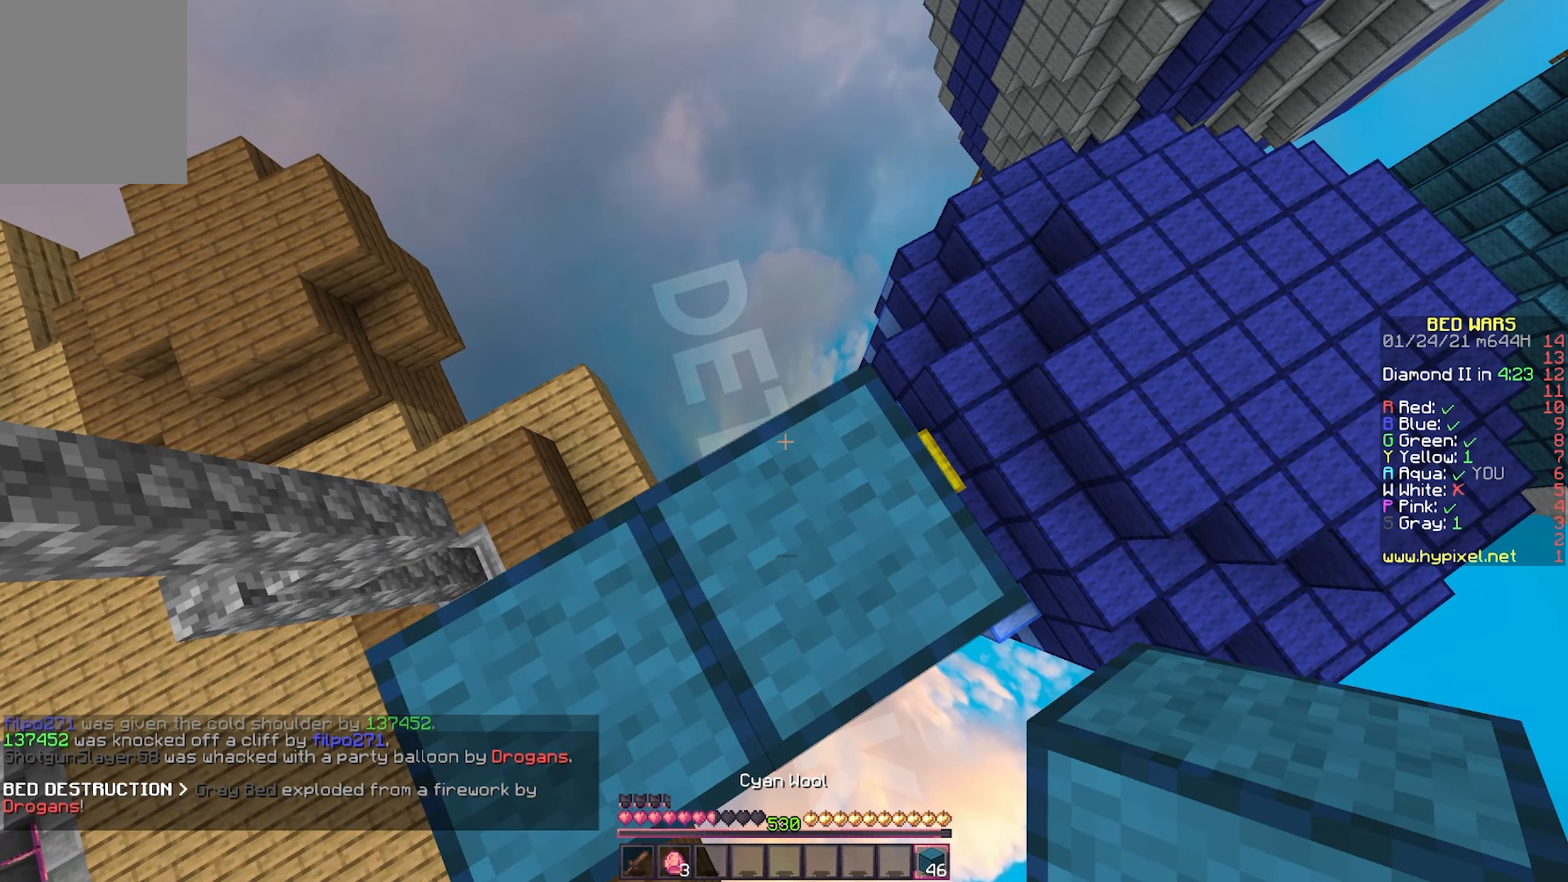
{"keys": [], "mouse": [], "events": []}
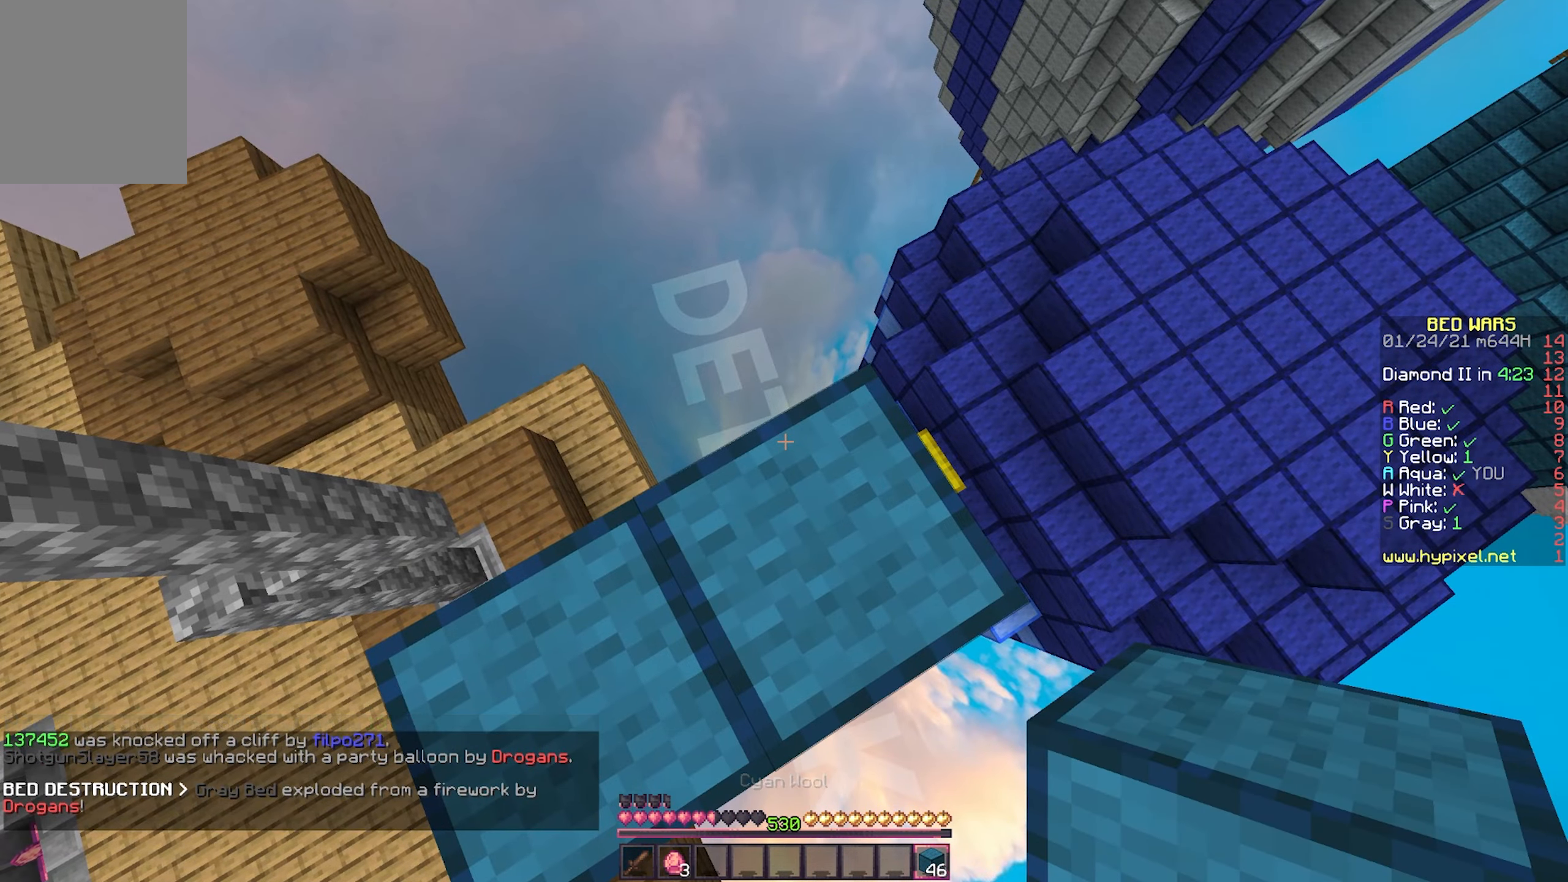
{"keys": [], "mouse": [], "events": []}
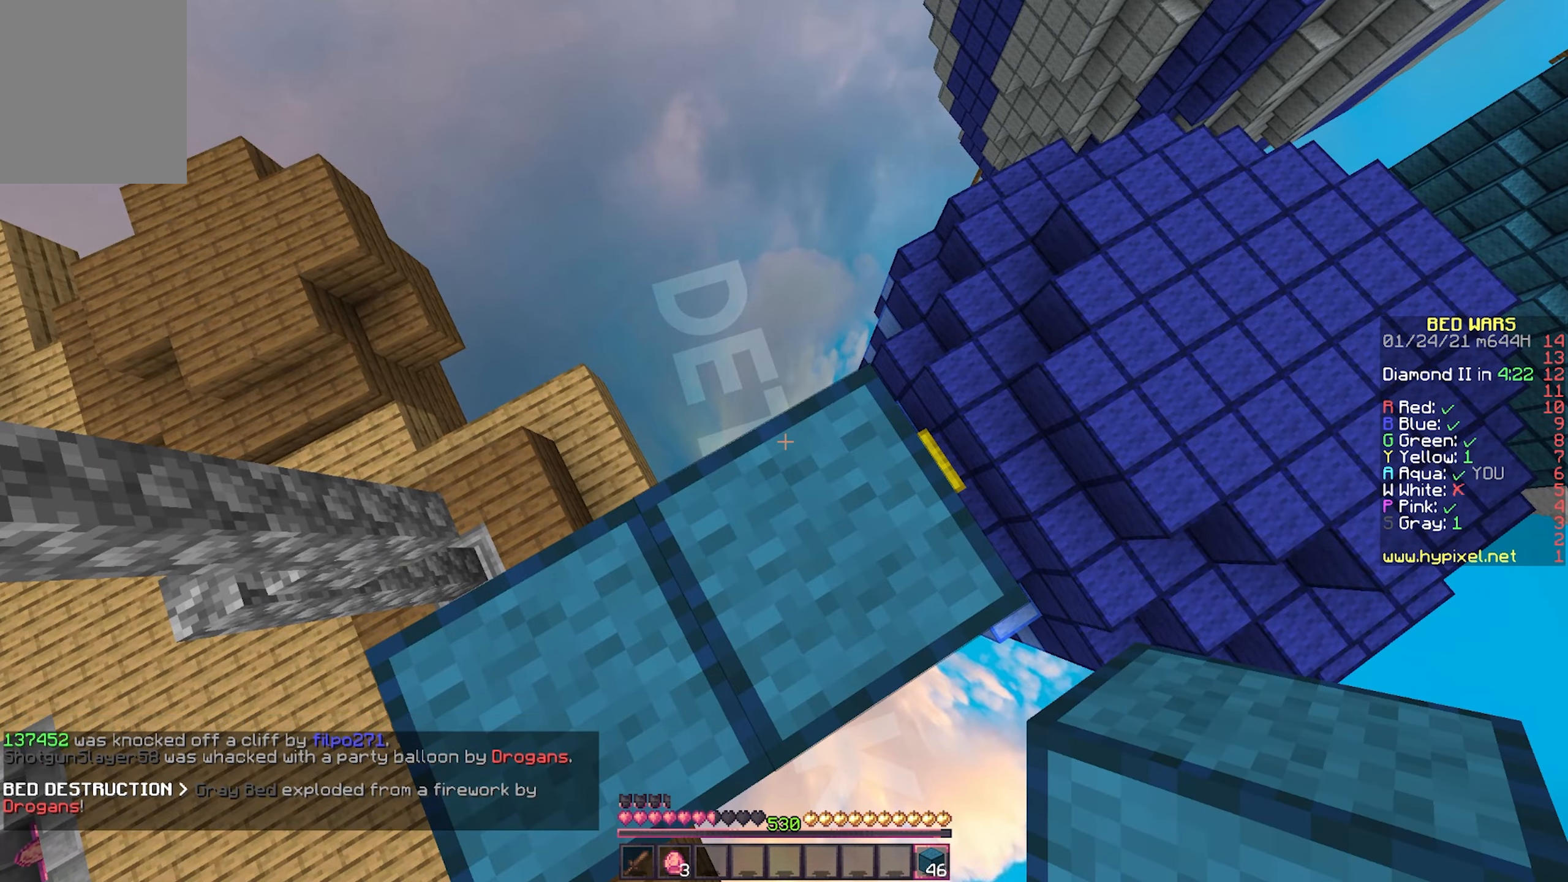
{"keys": [], "mouse": [], "events": []}
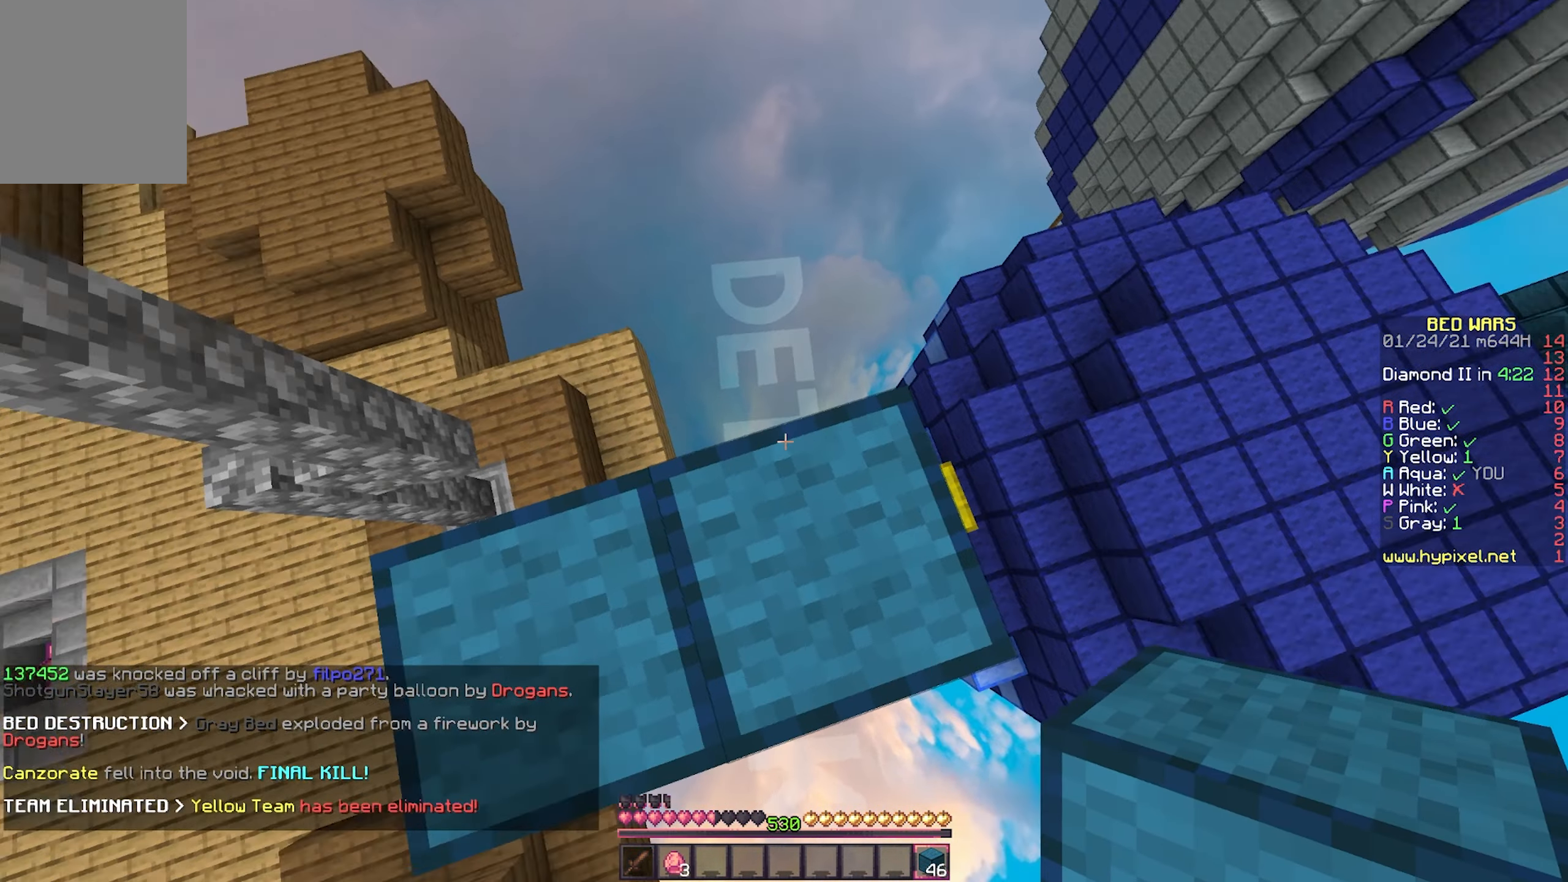
{"keys": ["w"], "mouse": [], "events": [[283, "a", "down"], [333, "w", "down"], [383, "a", "up"]]}
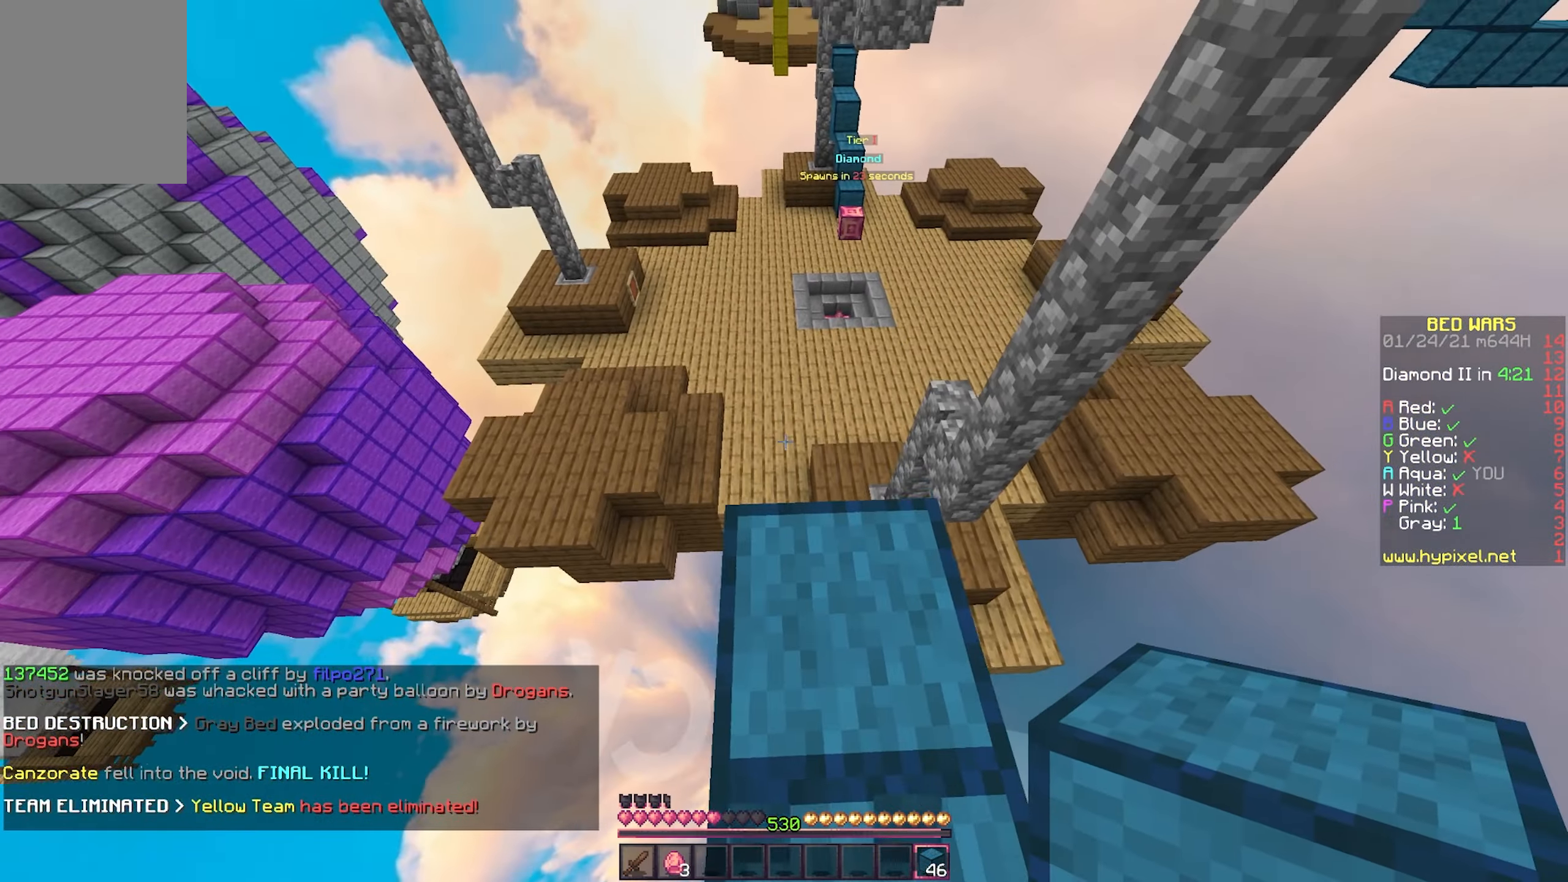
{"keys": ["w"], "mouse": [], "events": [[233, "d", "down"], [400, "d", "up"]]}
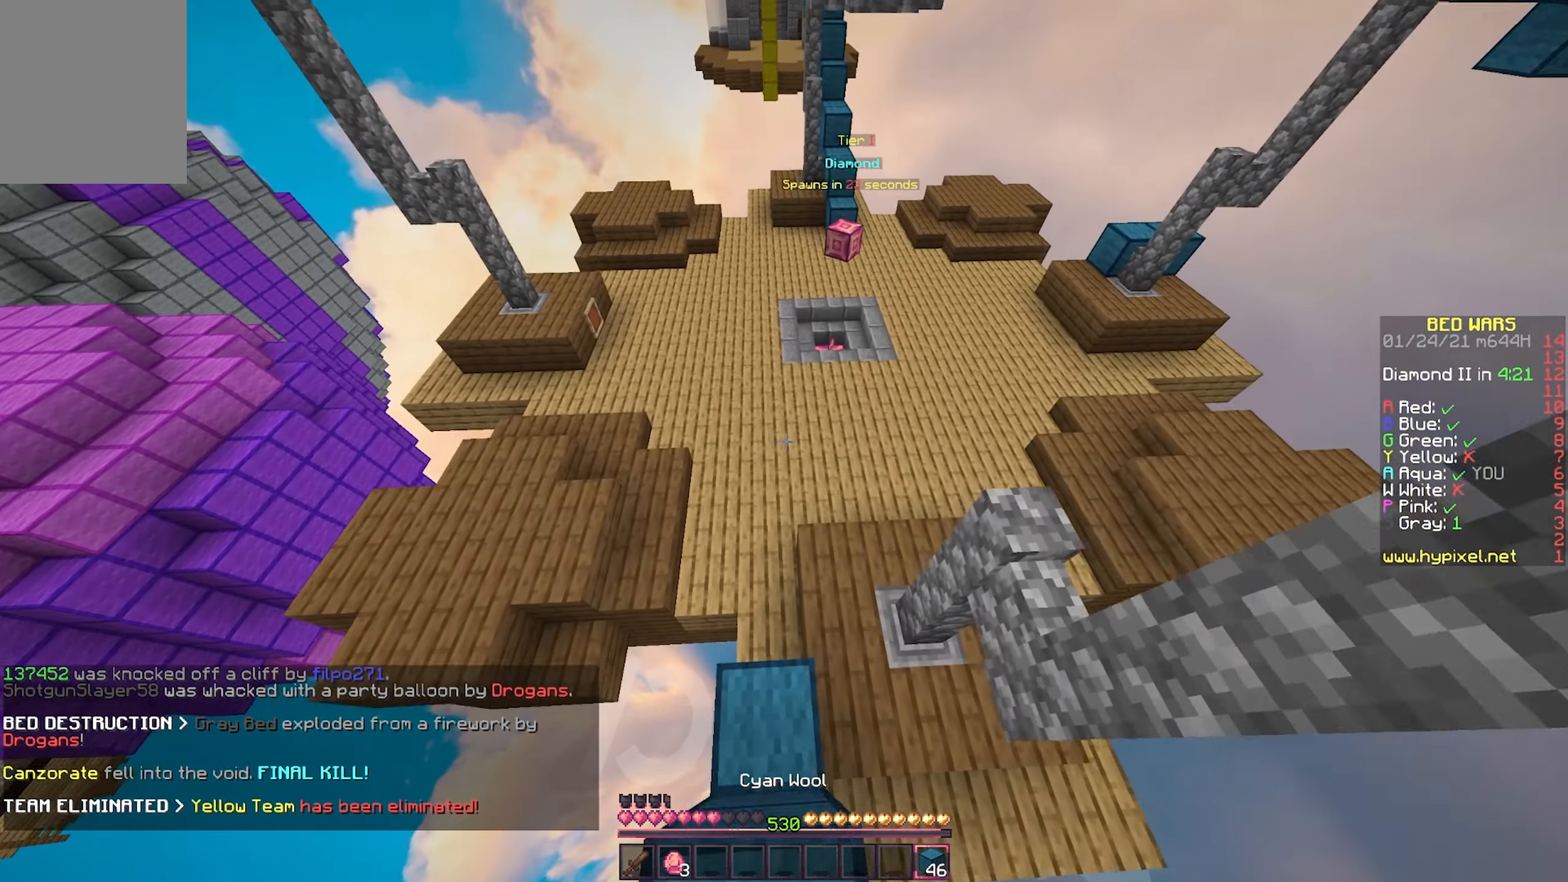
{"keys": ["w"], "mouse": [], "events": [[333, "mouse_right", "down"], [483, "mouse_right", "up"]]}
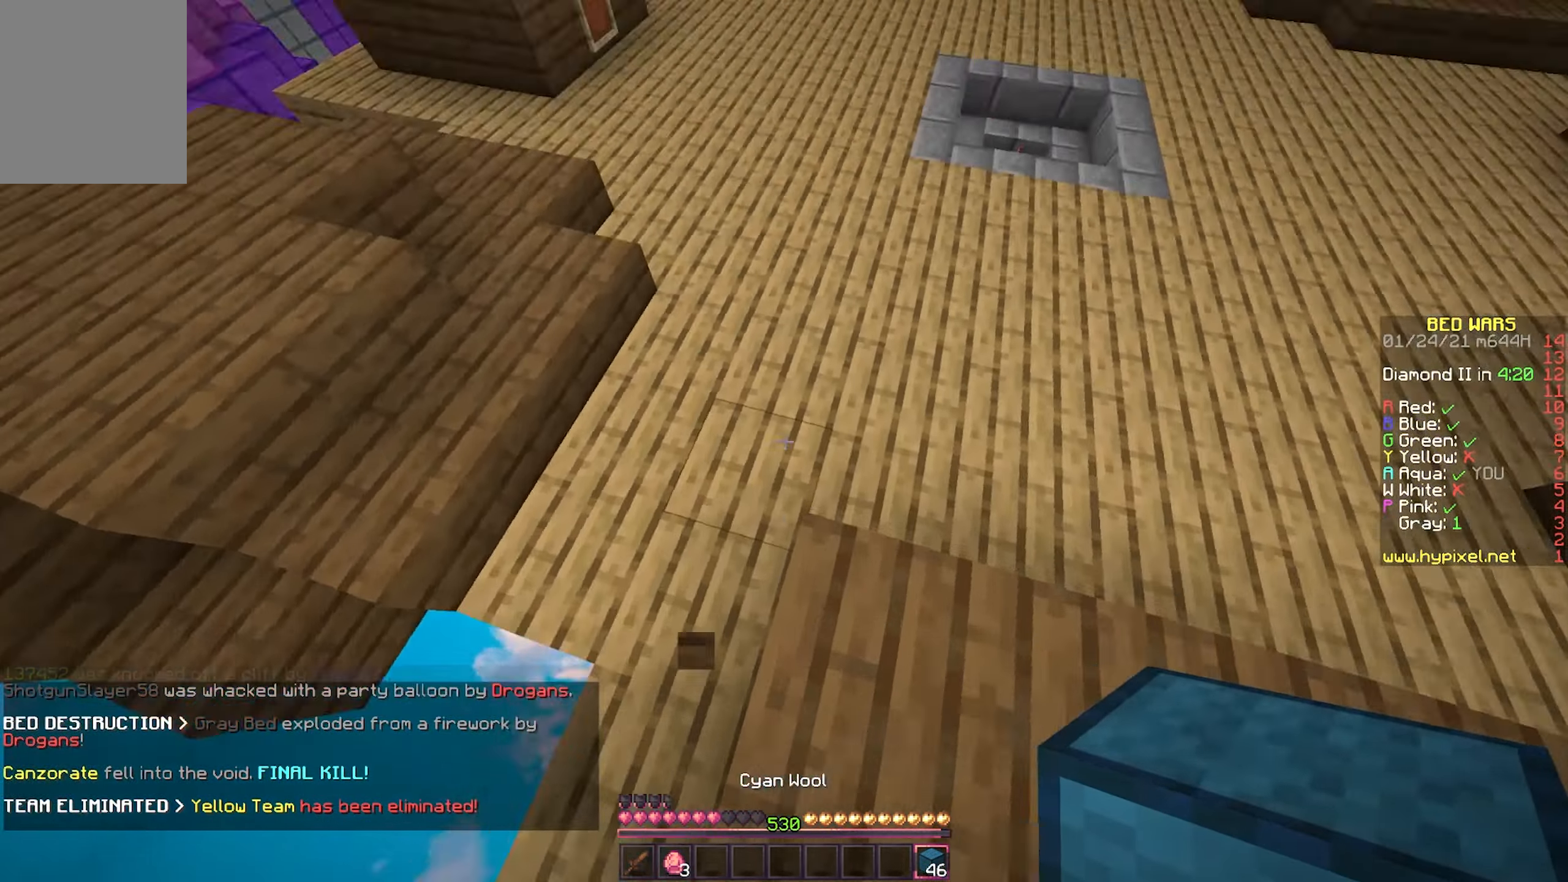
{"keys": ["d", "w"], "mouse": [], "events": [[267, "d", "down"]]}
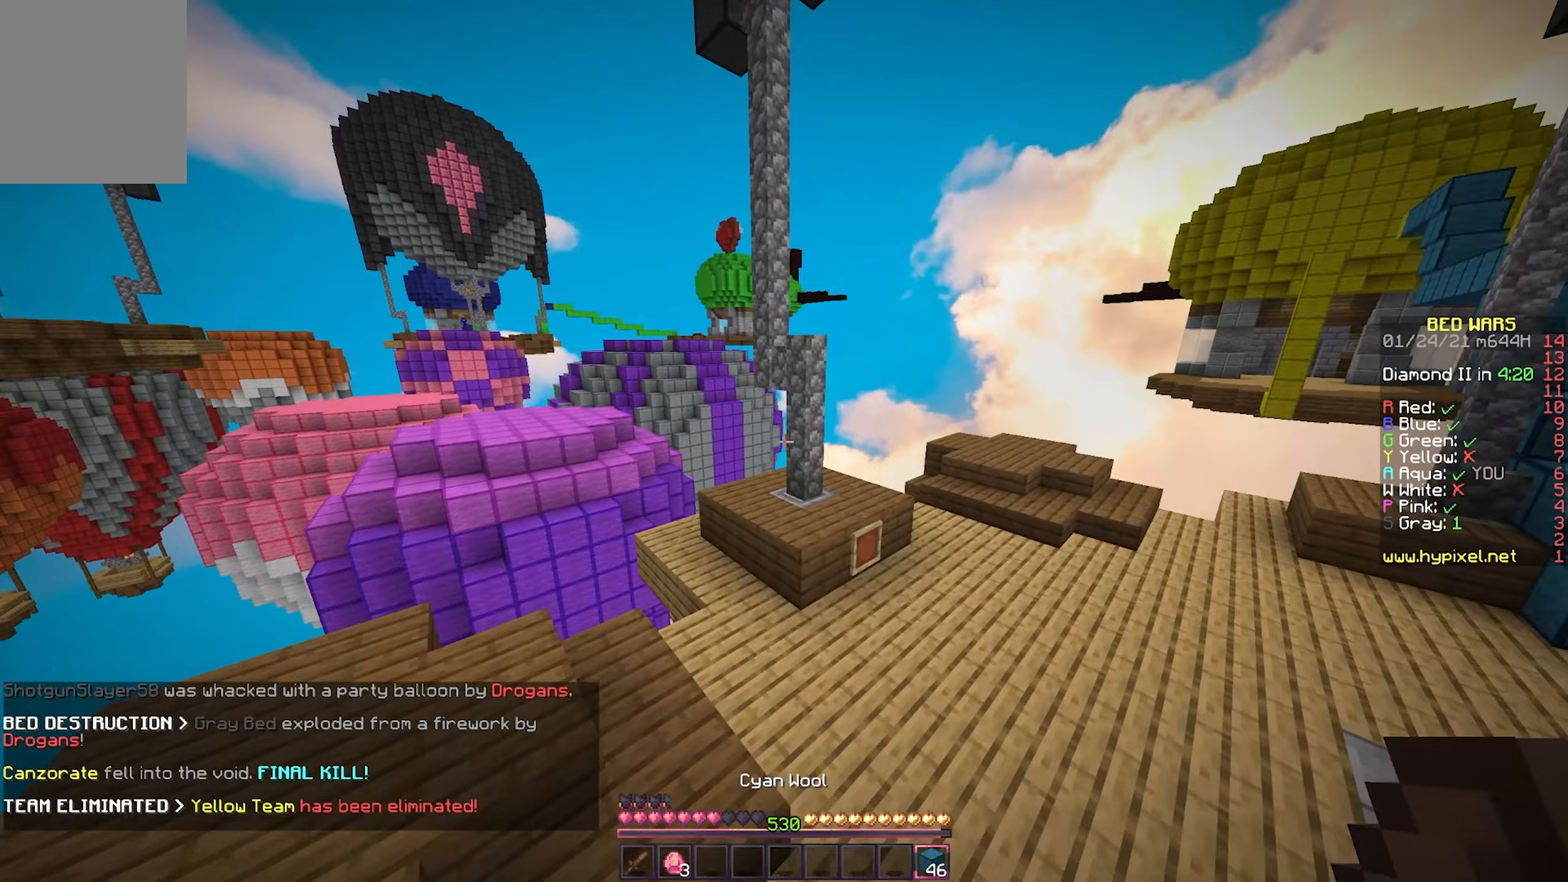
{"keys": ["w"], "mouse": [], "events": [[83, "d", "up"]]}